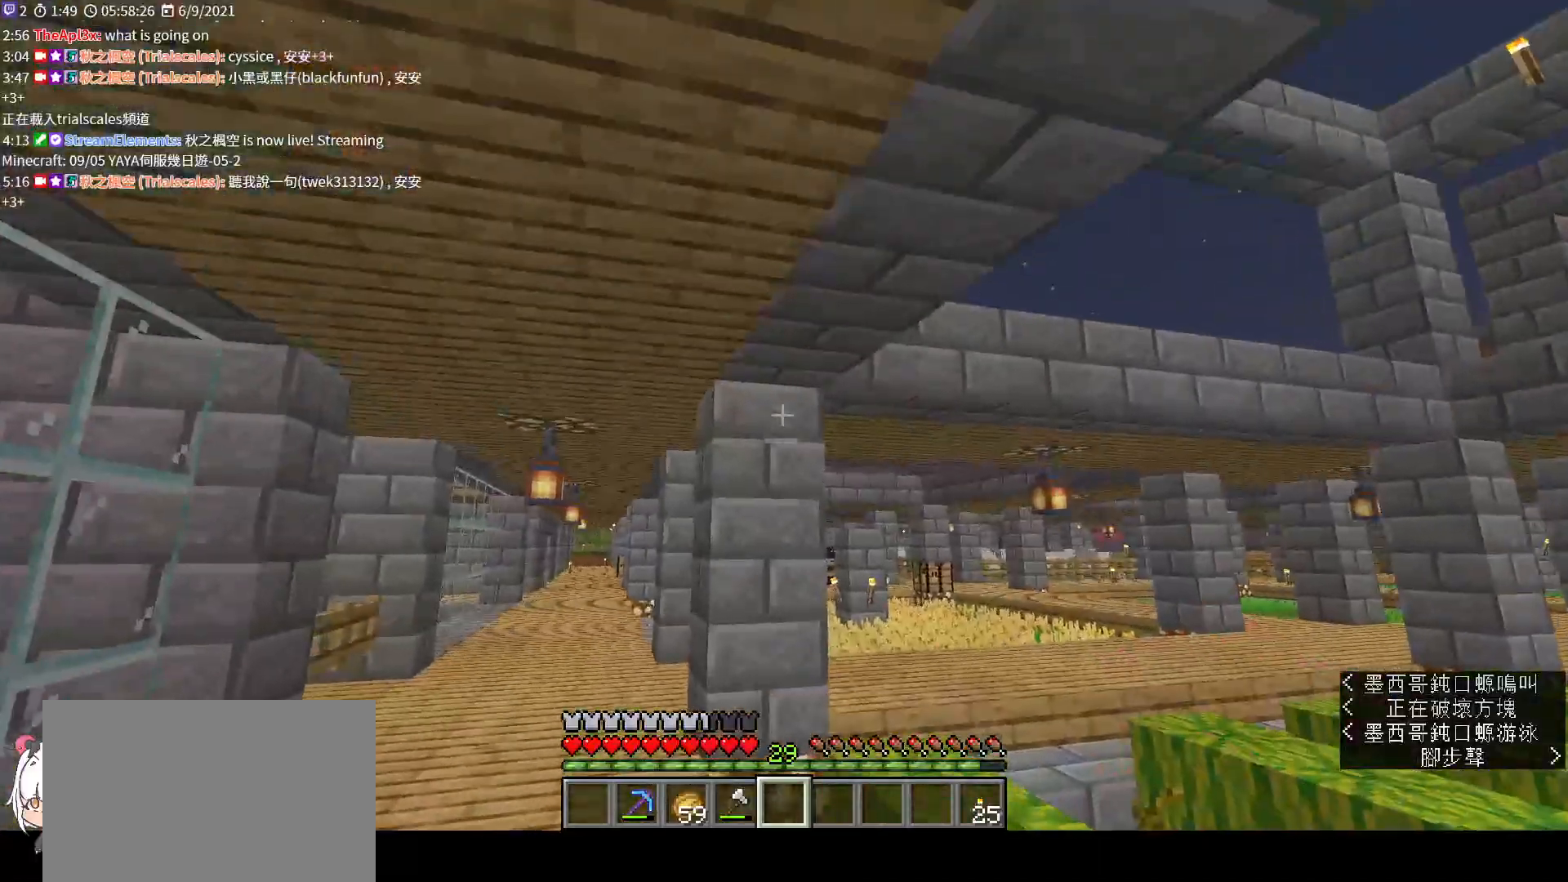
Gameplay with keyboard and mouse; each line is a JSON object with the keys and mouse buttons held at the frame after it. "events" lists presses ("down") and releases ("up") of "a", "c", "ctrl", "d", "e", "f", "q", "r", "s", "shift", "space", "tab", "v", "w", "x", "z", "mouse_left", "mouse_wheel", "mouse_right", "mouse_mb4" and "mouse_mb5" between this image and that frame as [ms after this image, input, new state], when the widget could be followed in between. "mouse_left", "mouse_wheel", "mouse_right", "mouse_mb4", "mouse_mb5" = the "left", "wheel", "right", "mb4", "mb5" buttons of the "mouse" list. No other keys are recorded. Fast repeated clicks can show as one long hold. "wheel" means that the mouse wheel is clicked or scrolled. Not read: mouse_move.
{"keys": [], "mouse": [], "events": [[67, "mouse_left", "up"]]}
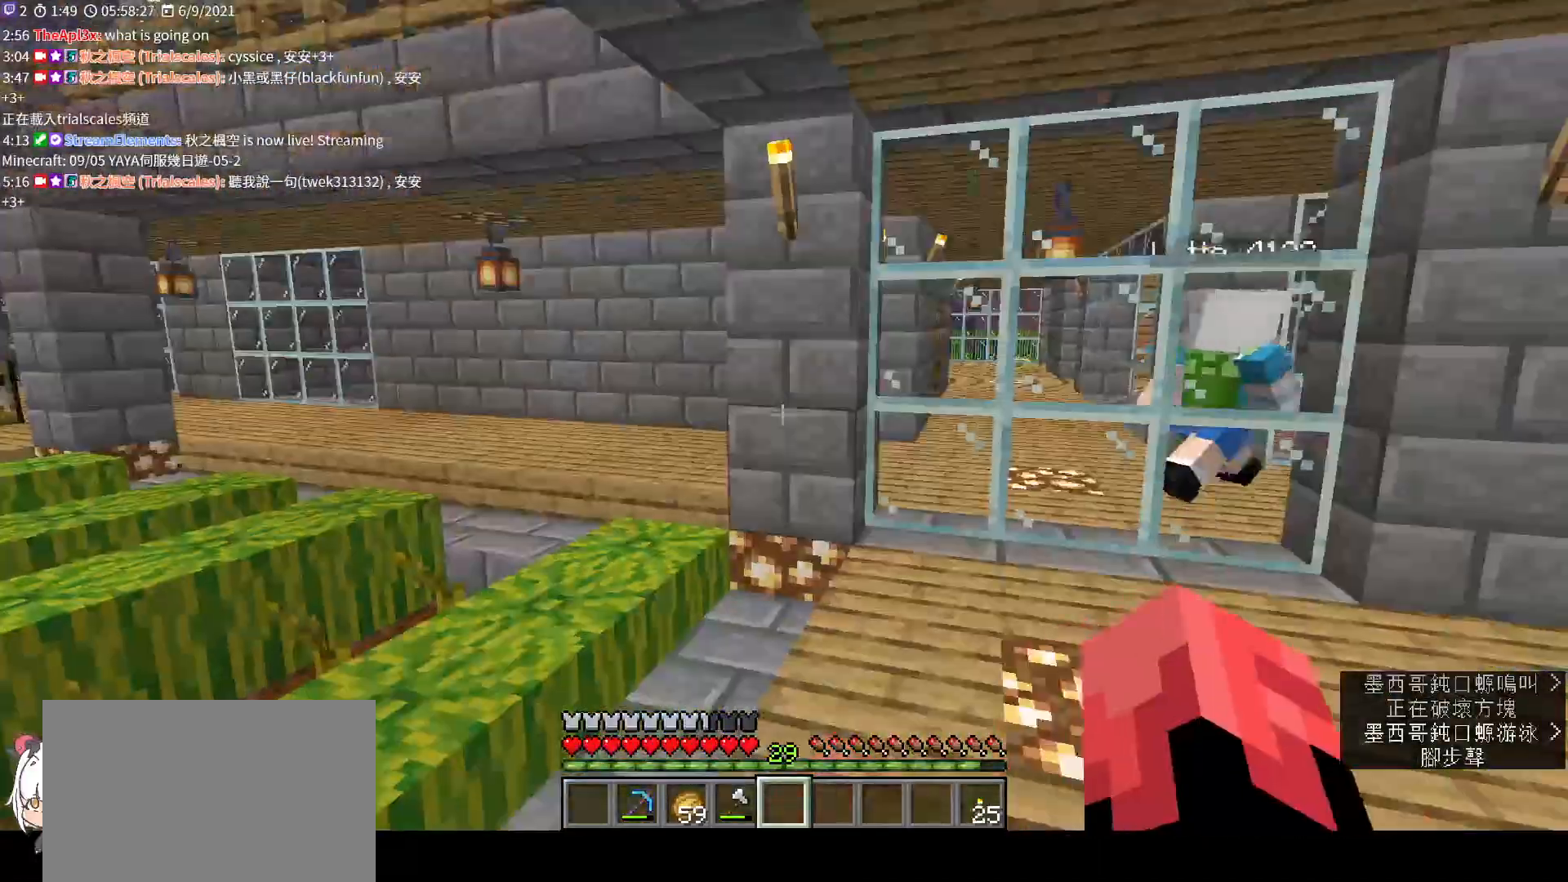
{"keys": ["w"], "mouse": [], "events": [[133, "w", "down"], [367, "ctrl", "down"], [467, "ctrl", "up"]]}
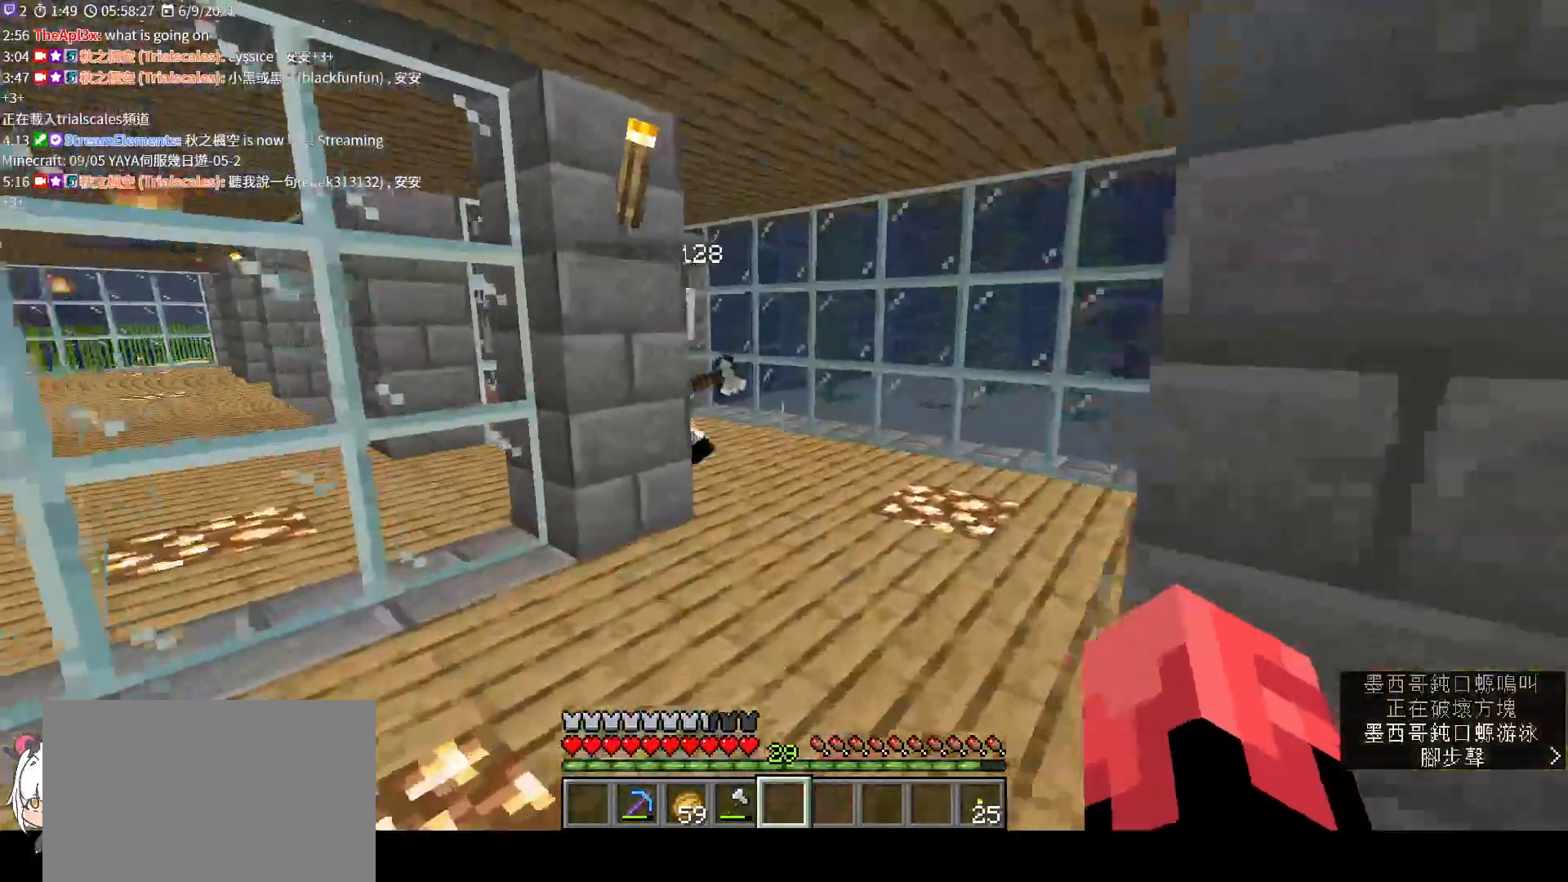
{"keys": ["d", "w"], "mouse": [], "events": [[500, "d", "down"]]}
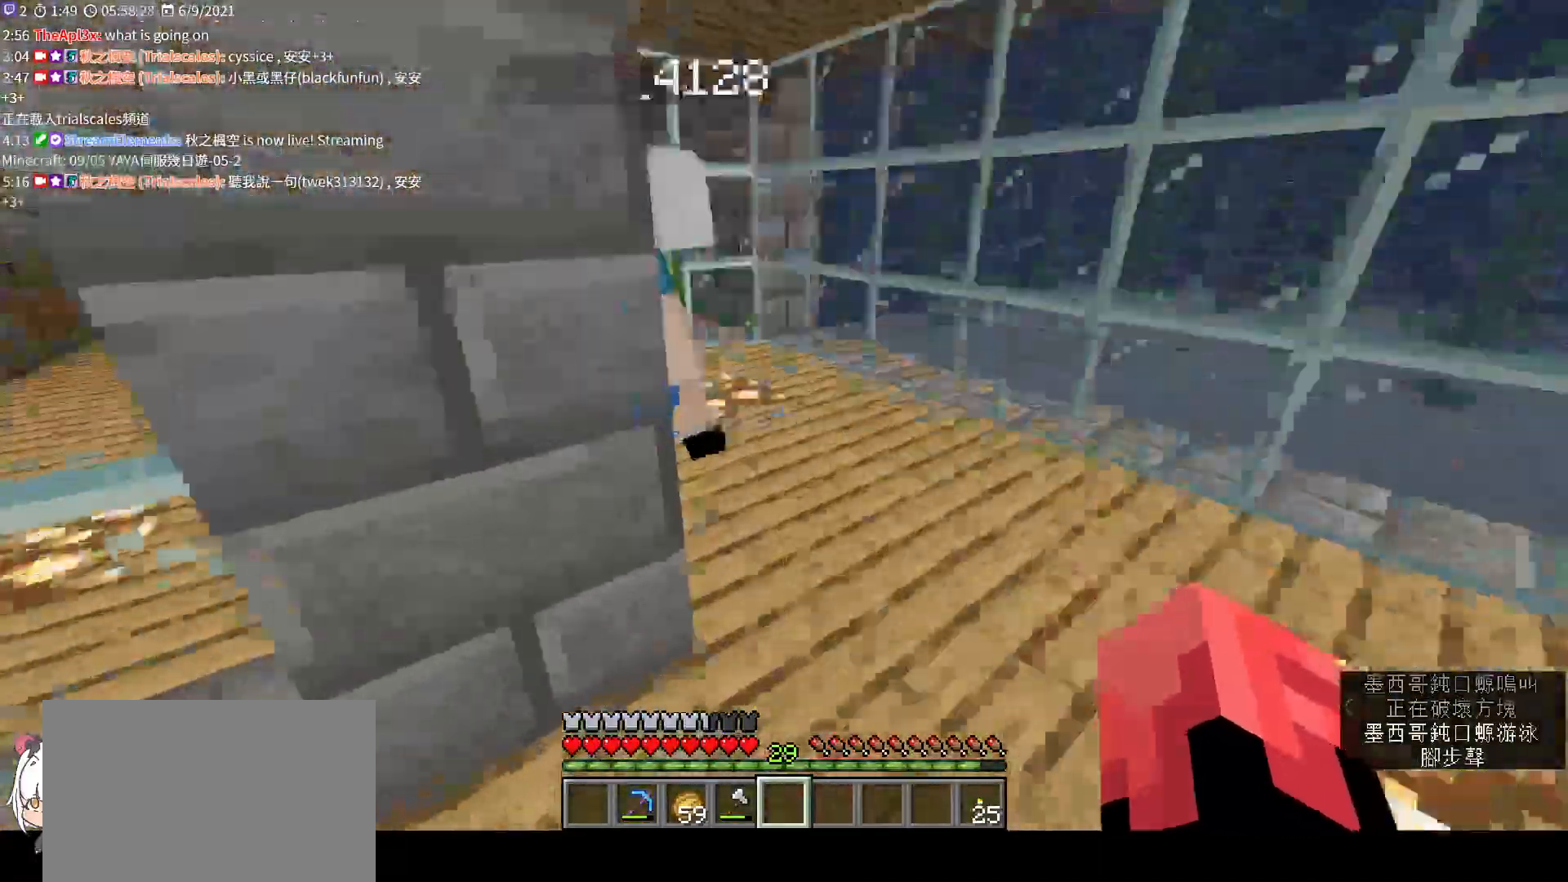
{"keys": ["w"], "mouse": [], "events": [[500, "d", "up"]]}
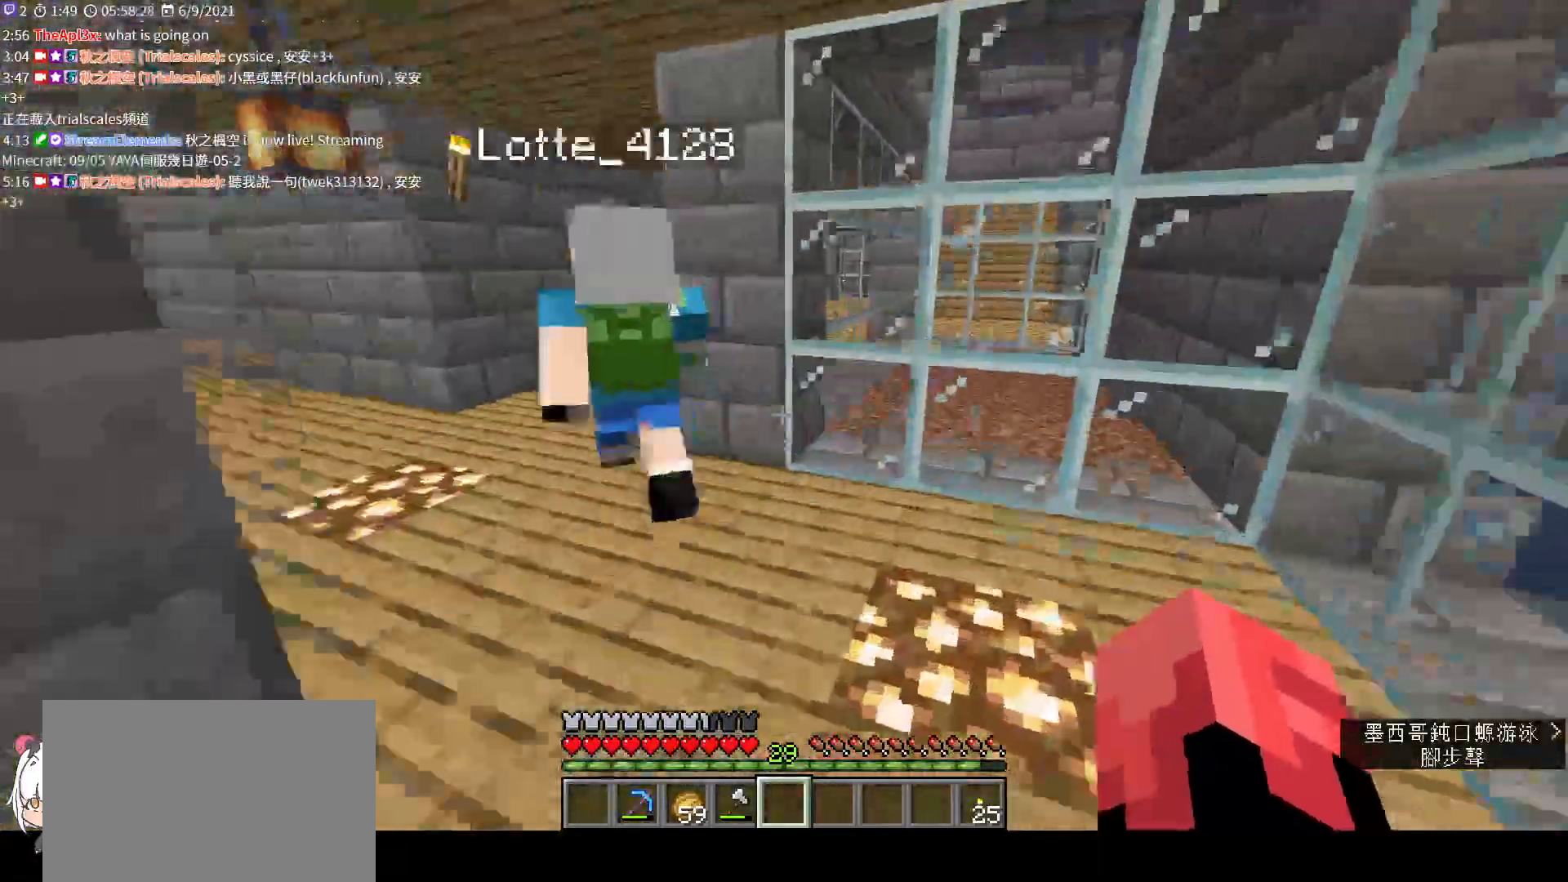
{"keys": ["w"], "mouse": [], "events": []}
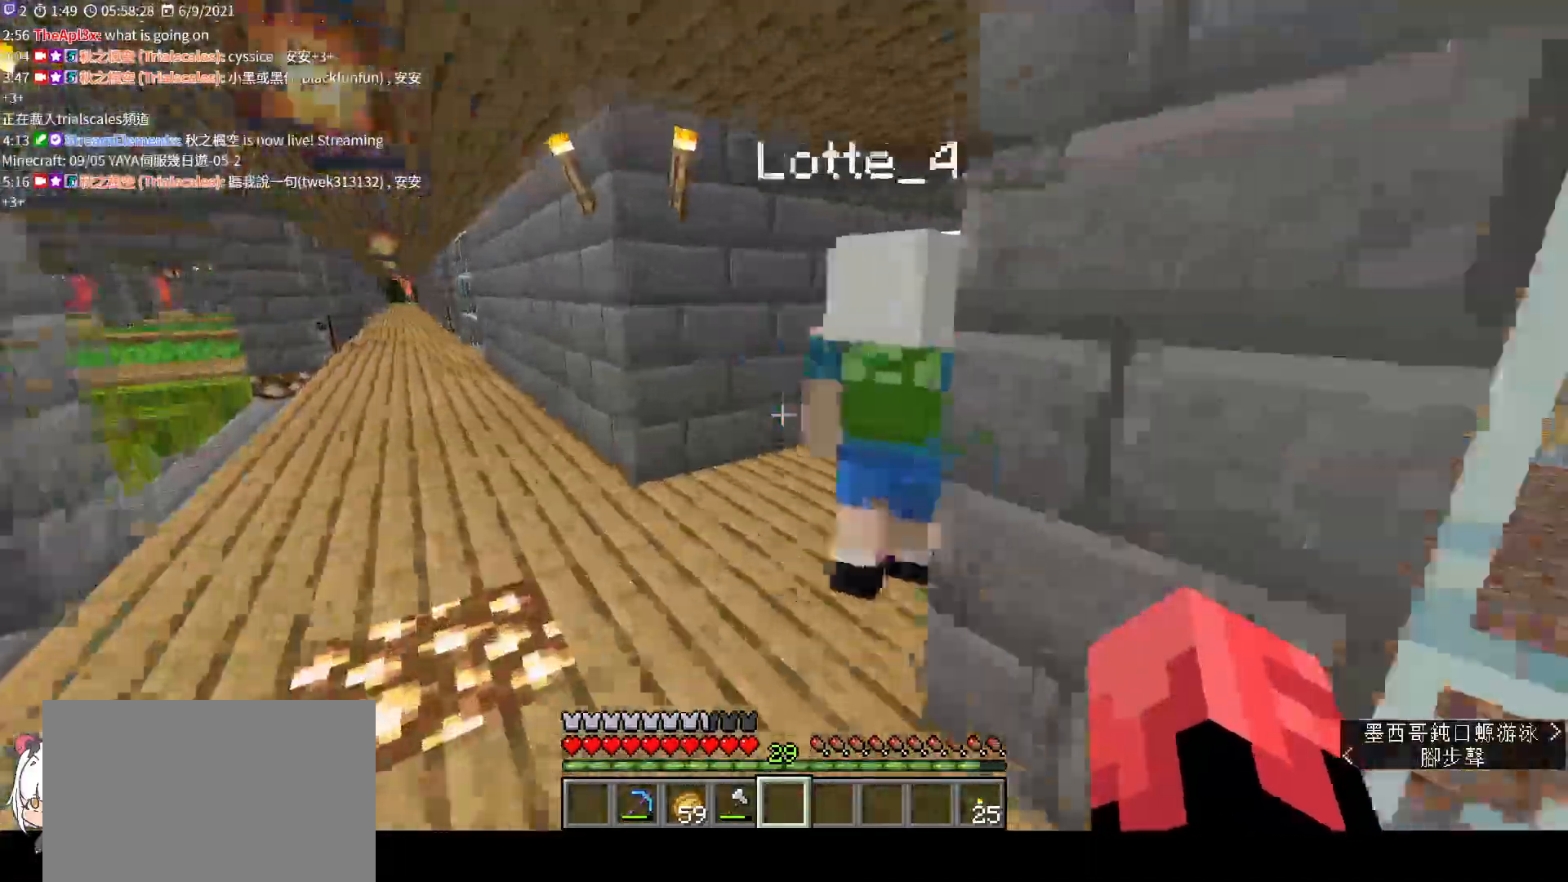
{"keys": ["w"], "mouse": [], "events": []}
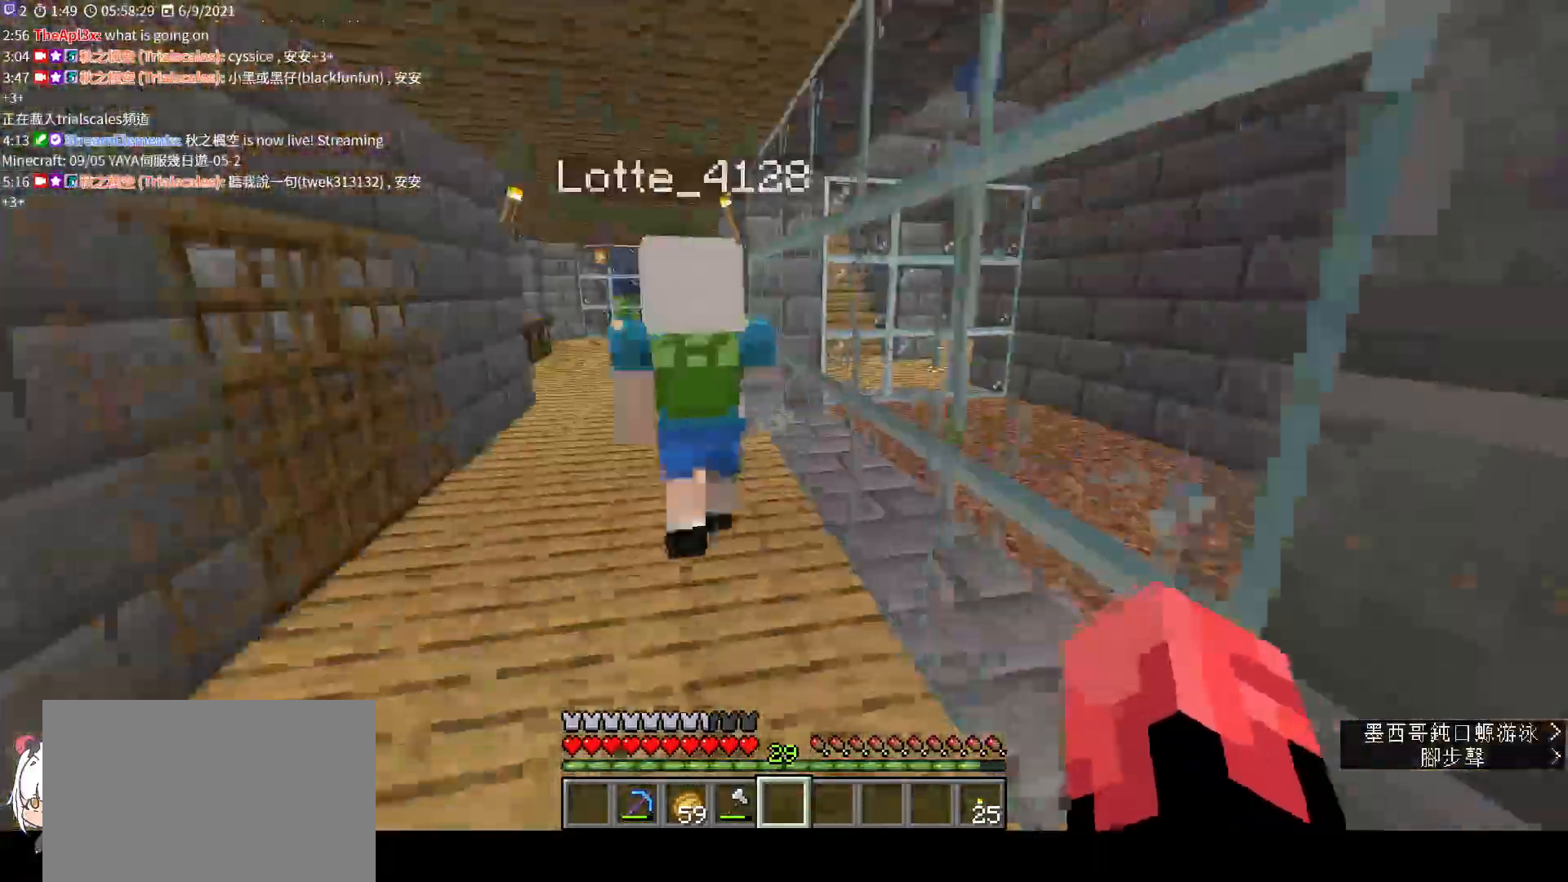
{"keys": ["w"], "mouse": [], "events": [[33, "a", "down"], [267, "a", "up"]]}
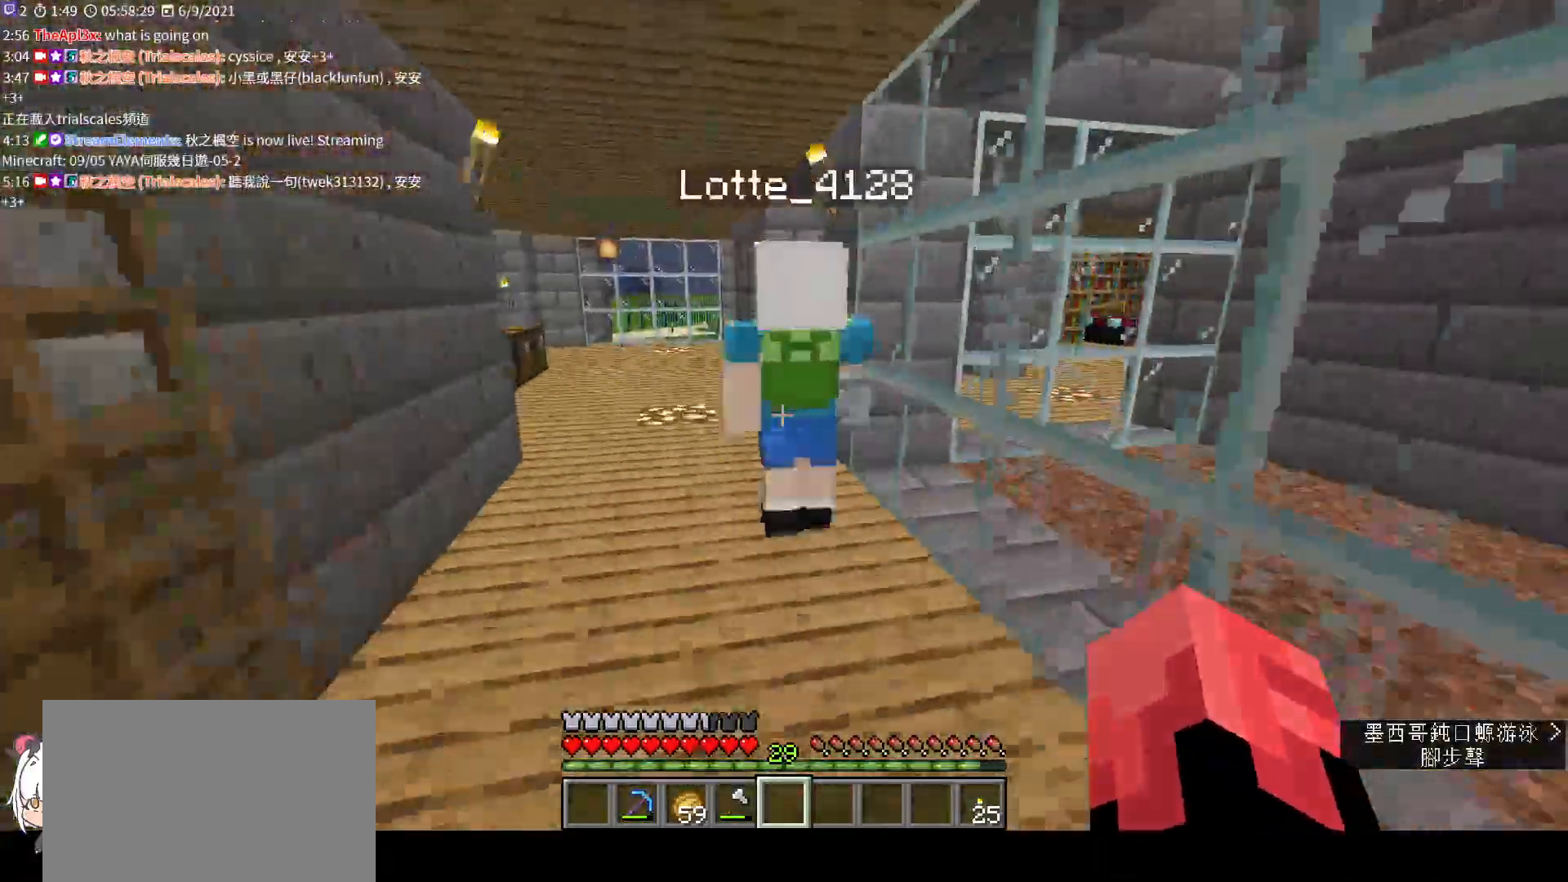
{"keys": ["w"], "mouse": [], "events": []}
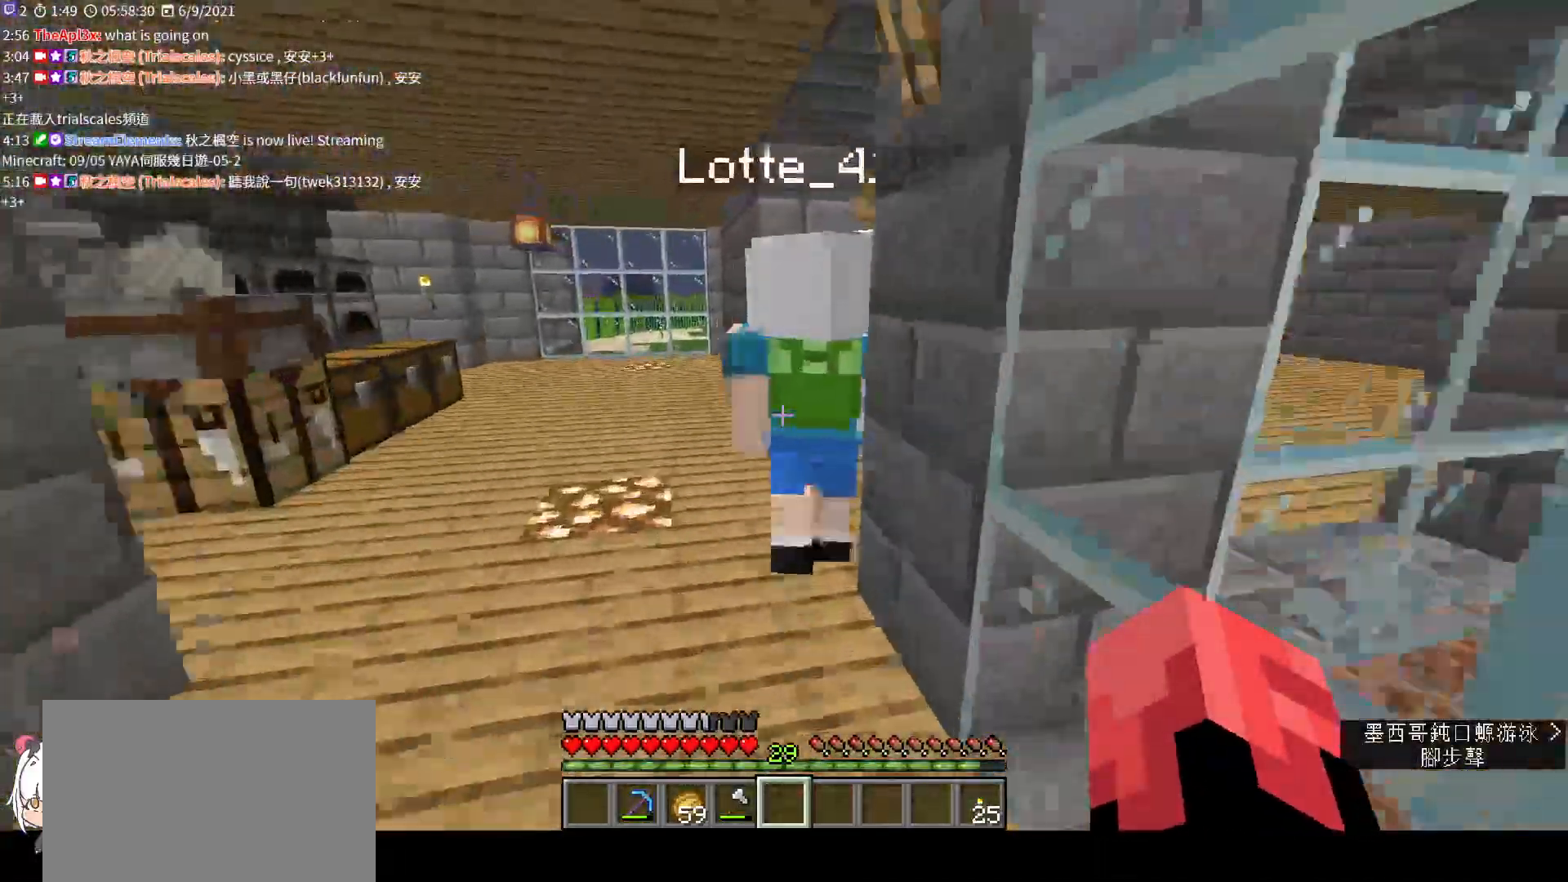
{"keys": ["w"], "mouse": [], "events": []}
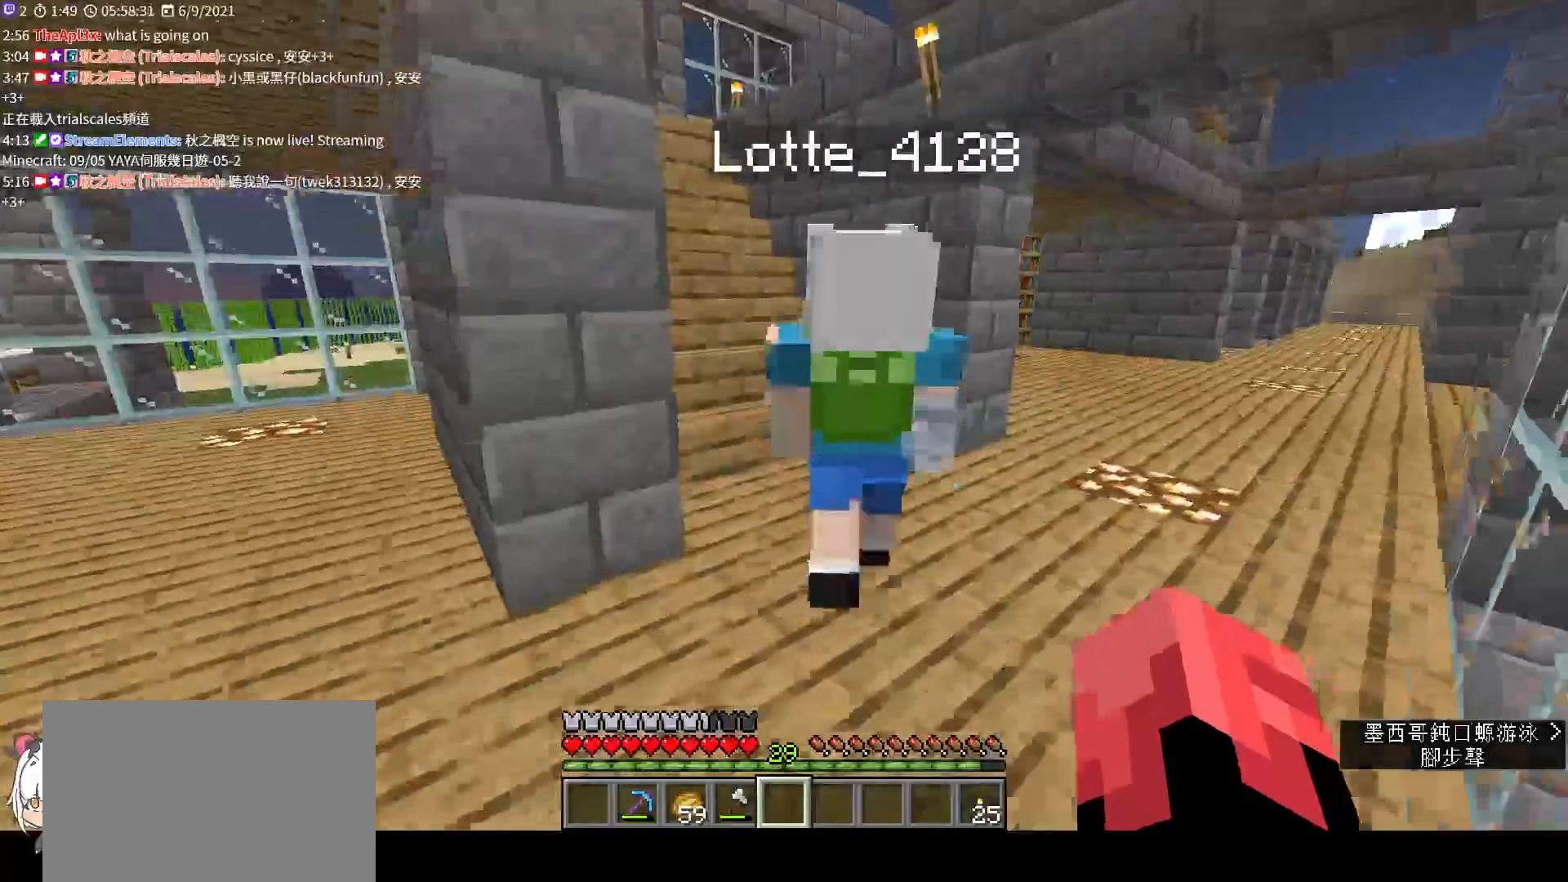
{"keys": ["w"], "mouse": [], "events": [[33, "d", "down"], [167, "d", "up"]]}
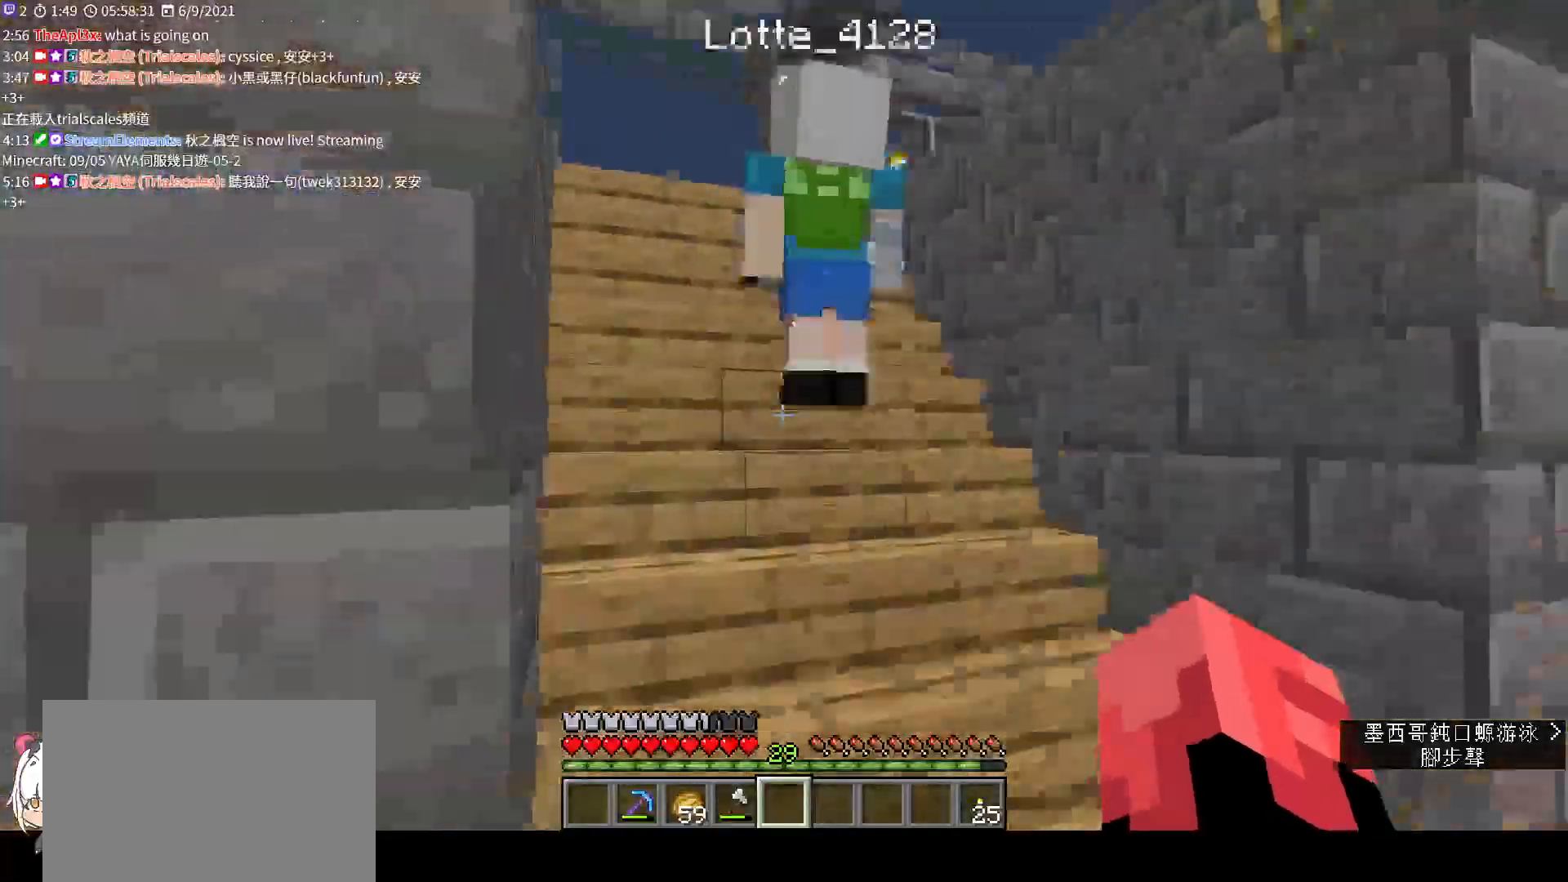
{"keys": ["w"], "mouse": [], "events": [[233, "ctrl", "down"], [333, "ctrl", "up"]]}
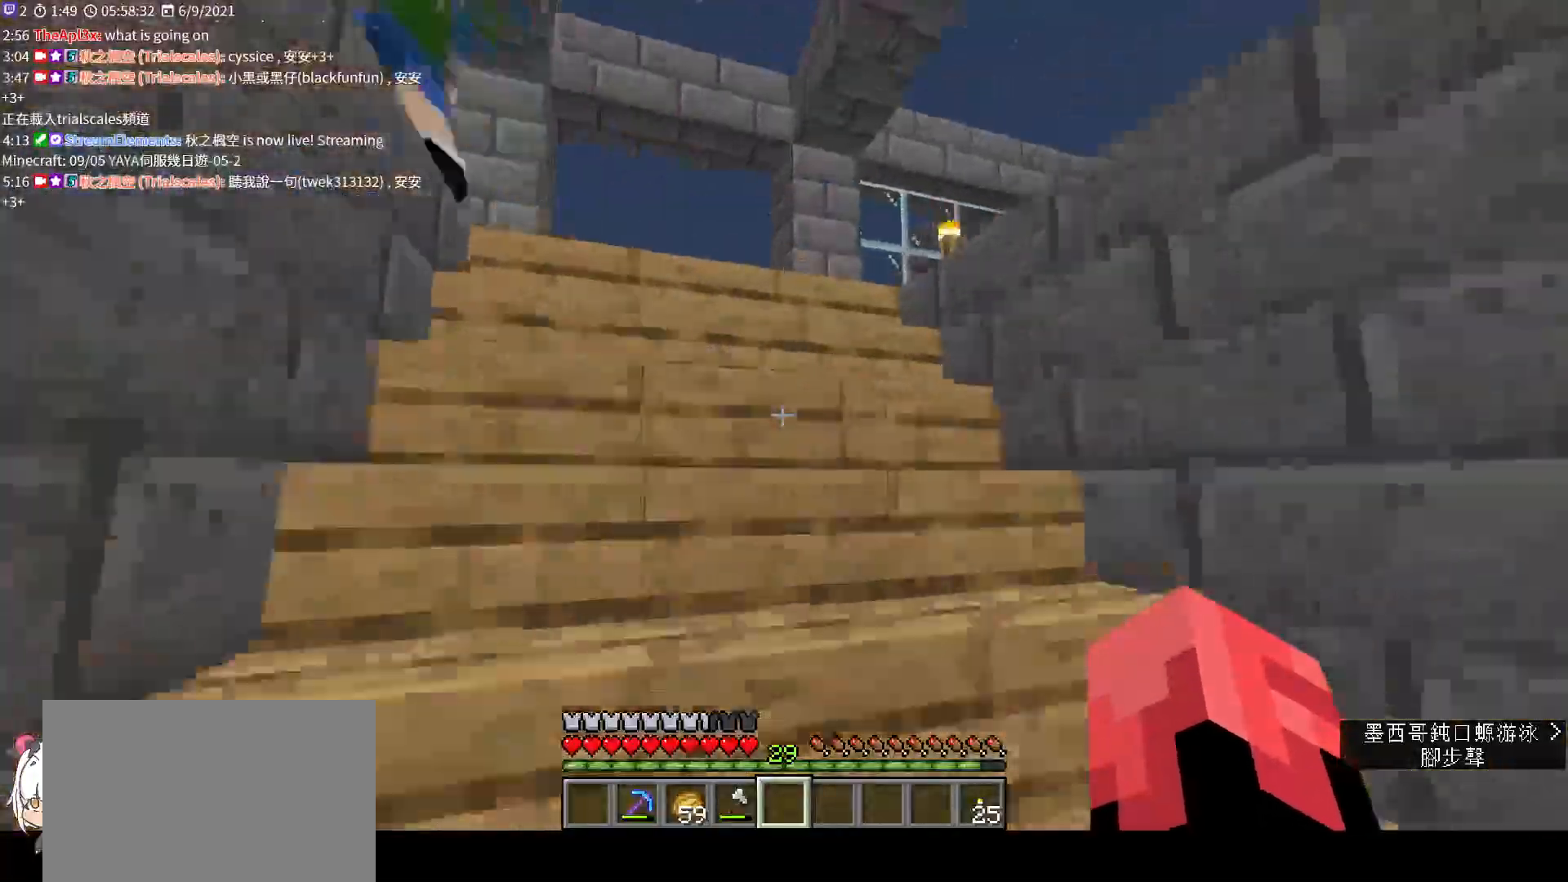
{"keys": ["d", "w"], "mouse": [], "events": [[33, "d", "down"]]}
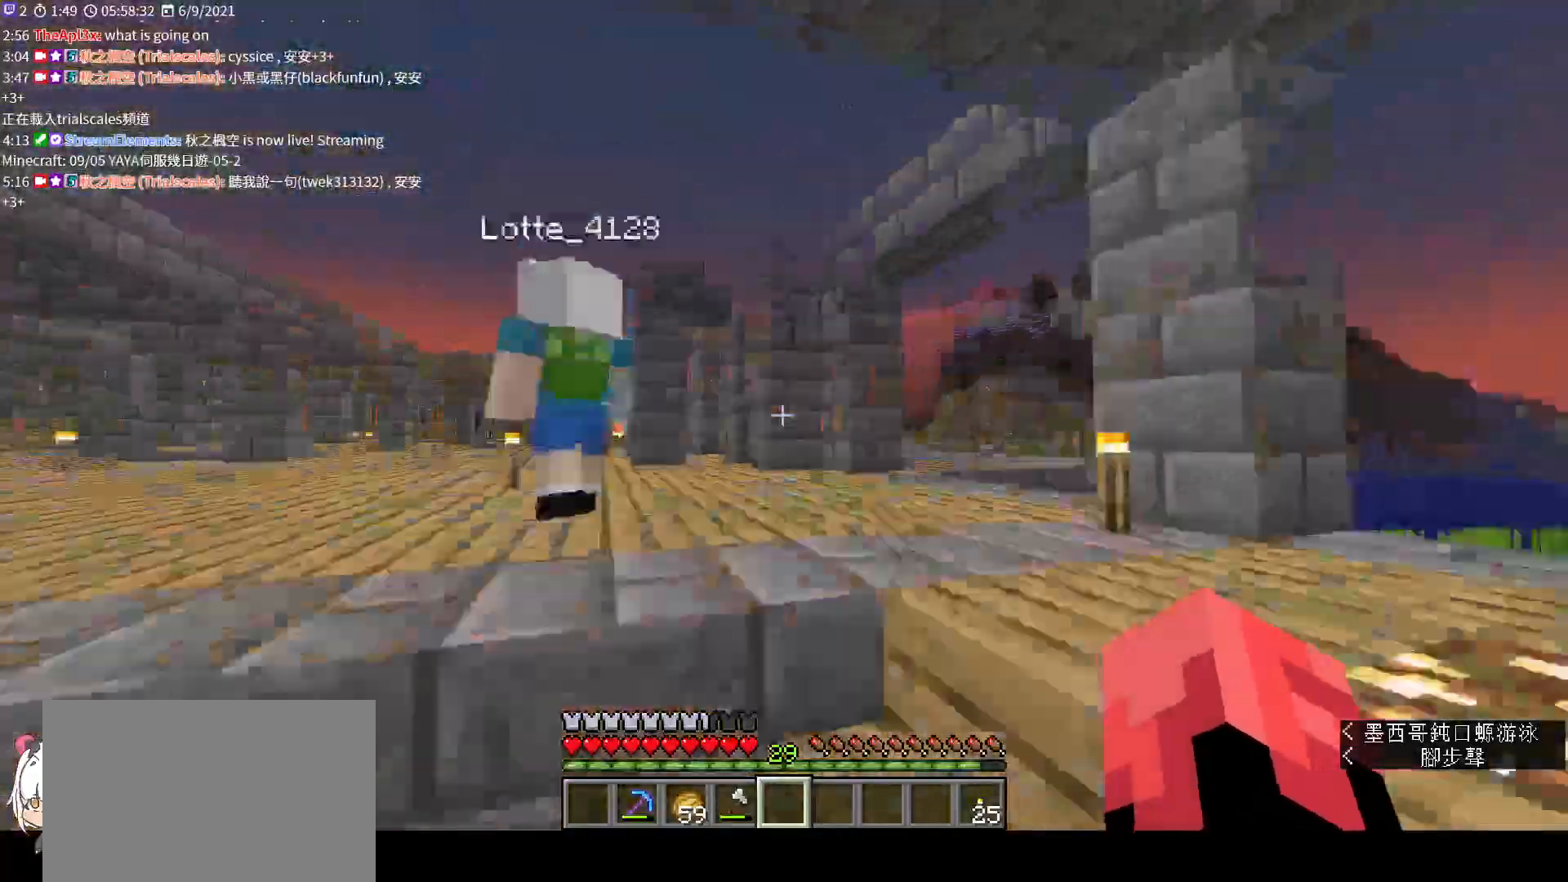
{"keys": ["space", "w"], "mouse": [], "events": [[33, "d", "up"], [200, "ctrl", "down"], [333, "ctrl", "up"], [467, "space", "down"]]}
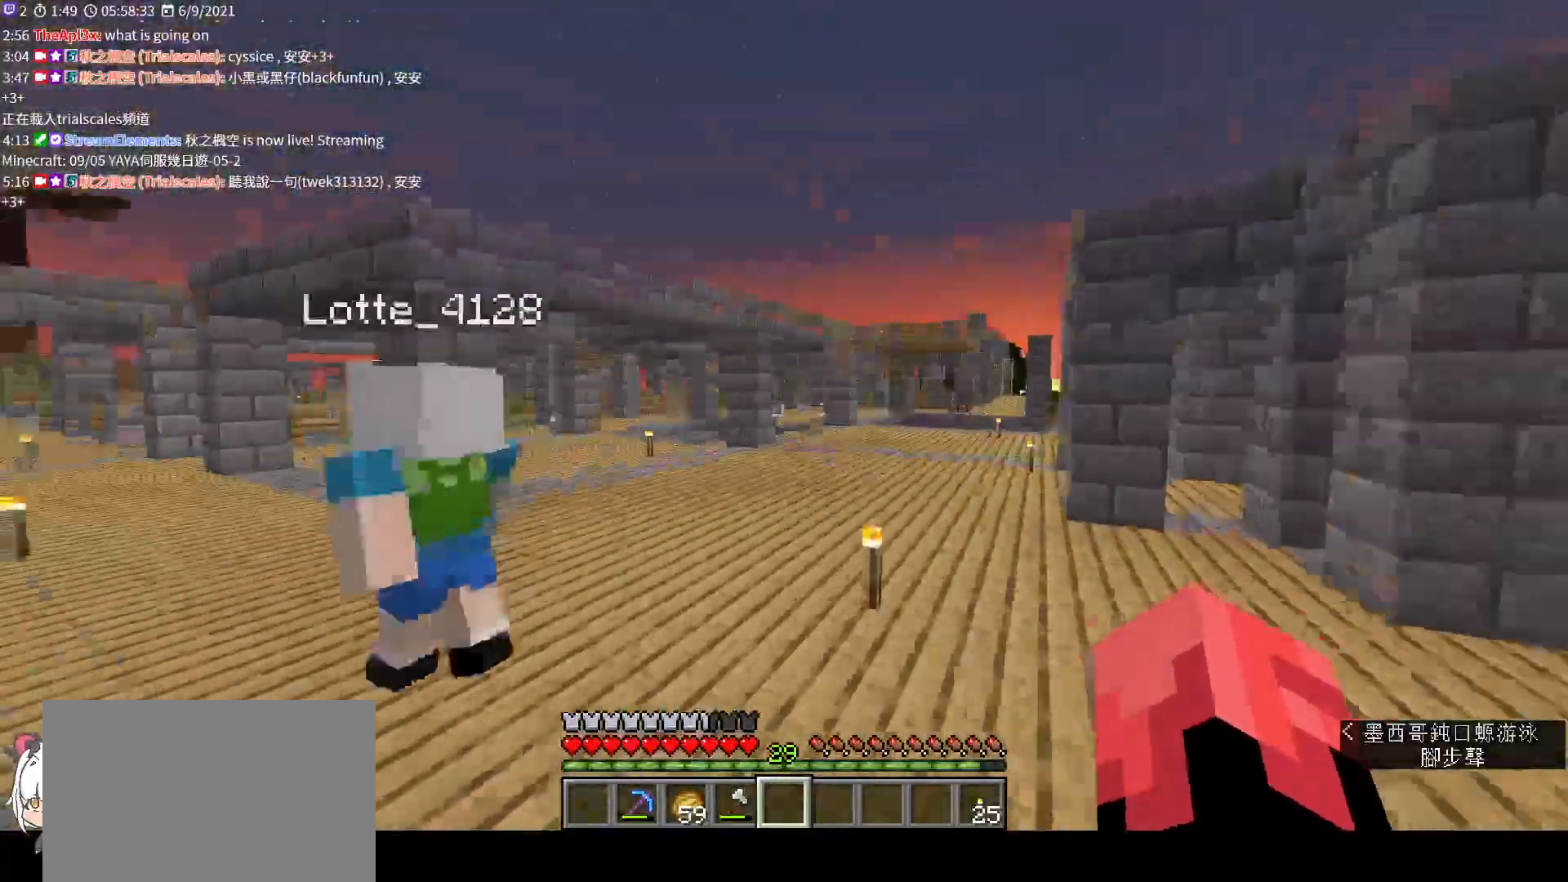
{"keys": ["space", "w"], "mouse": [], "events": []}
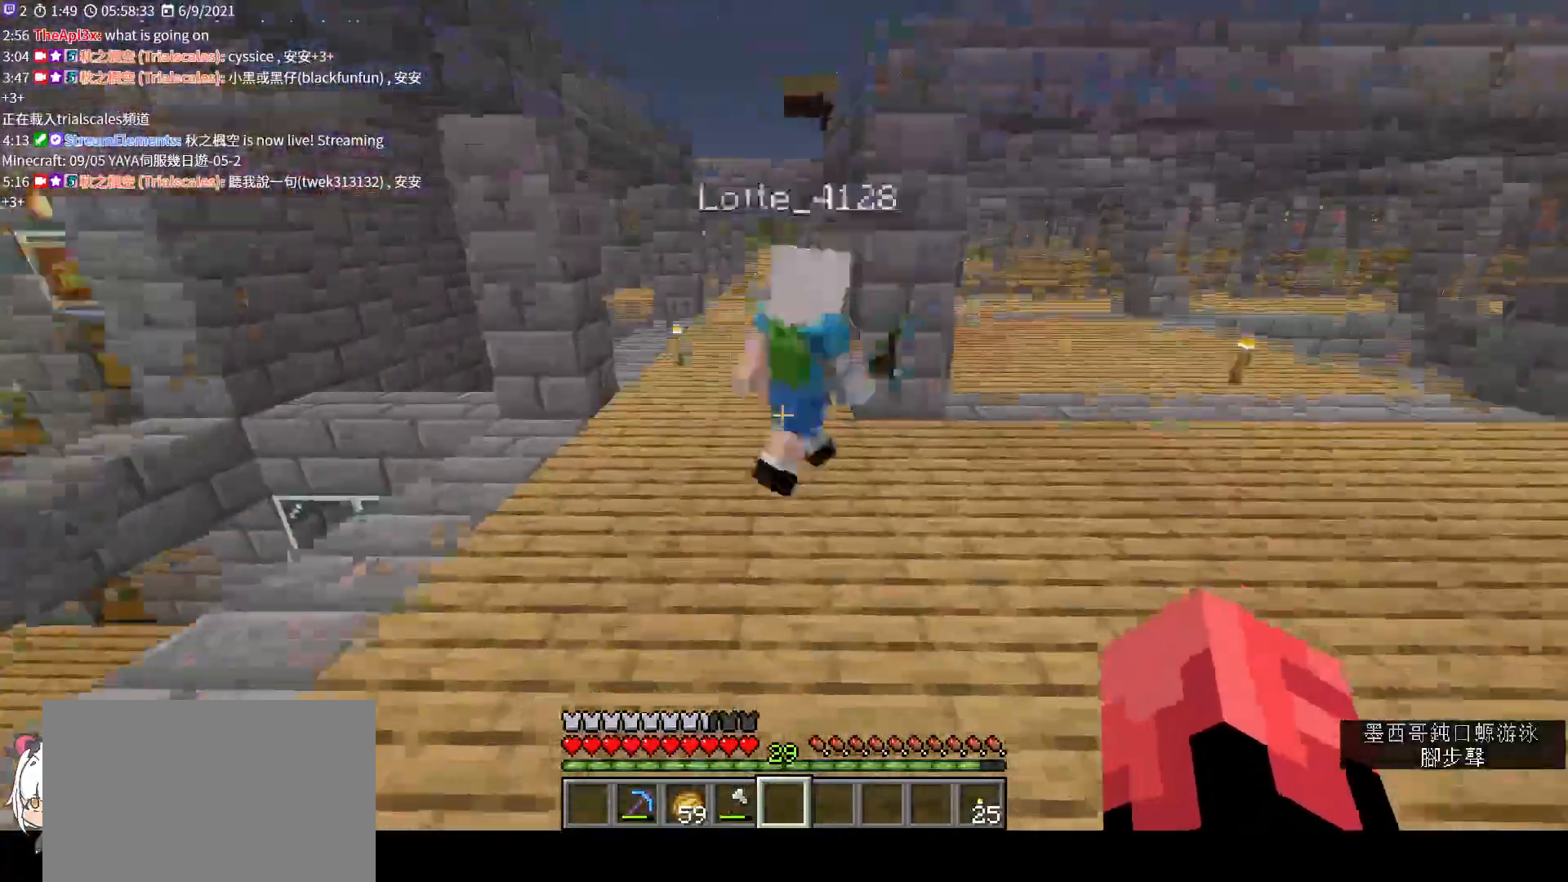
{"keys": ["w"], "mouse": [], "events": [[67, "a", "down"], [300, "a", "up"], [467, "space", "up"]]}
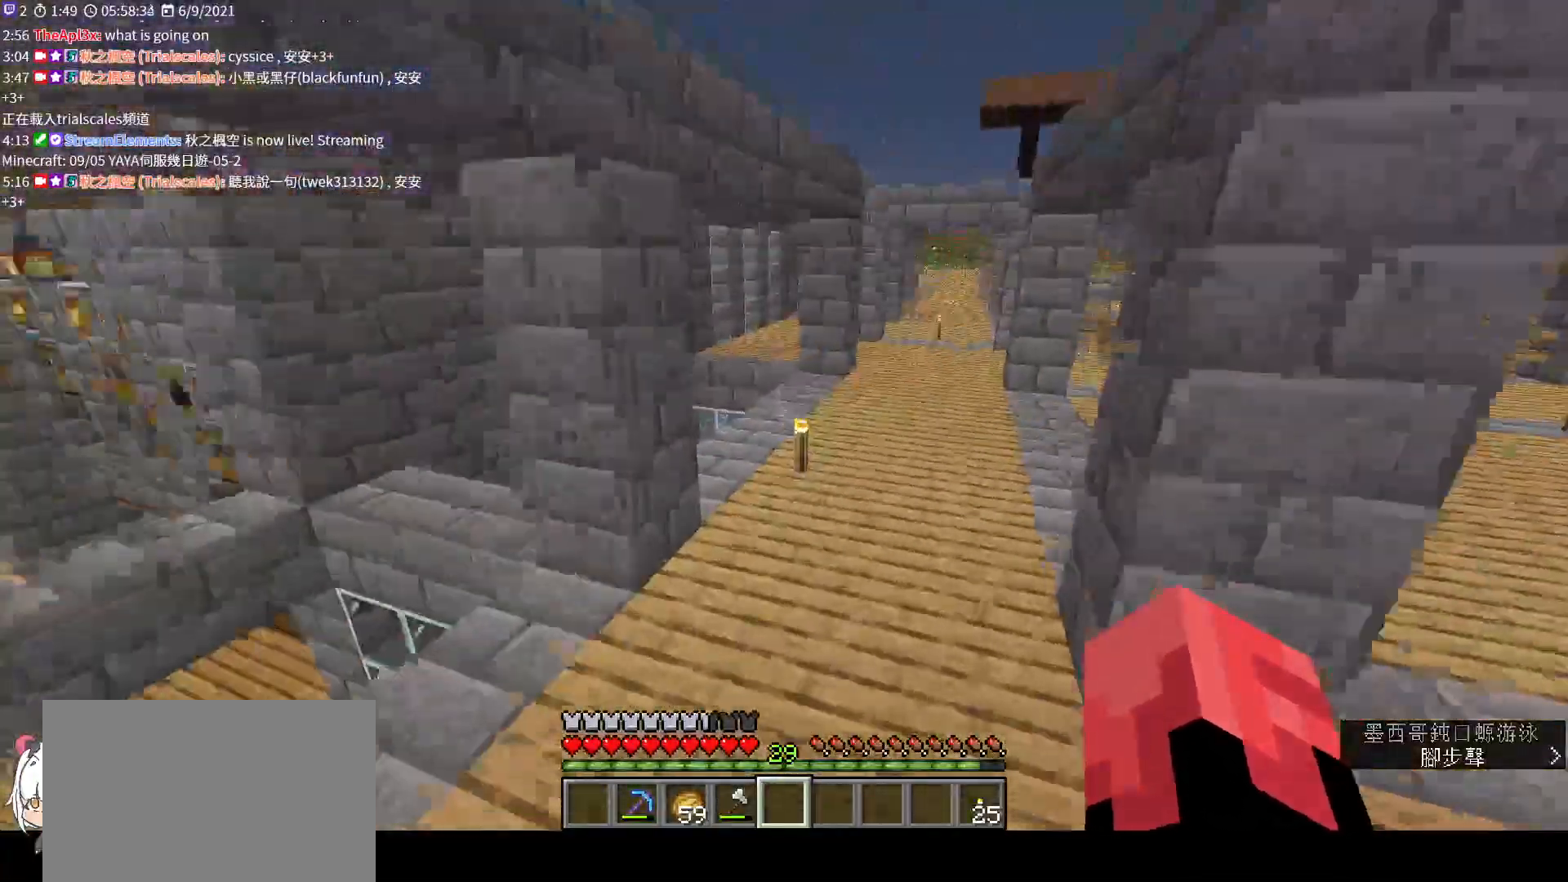
{"keys": ["w"], "mouse": [], "events": [[167, "a", "down"], [400, "a", "up"]]}
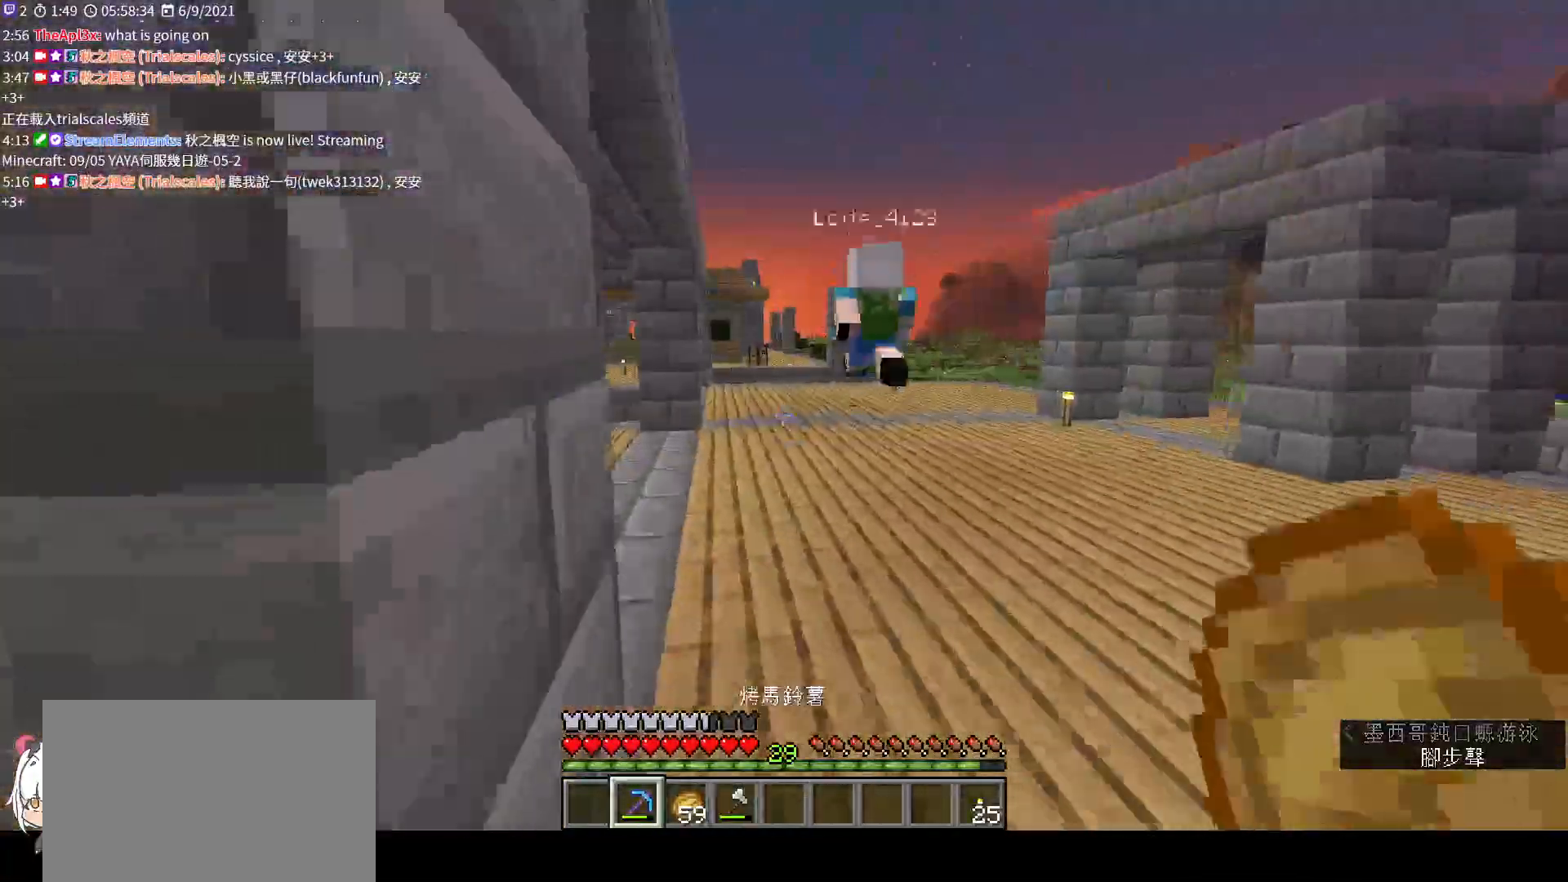
{"keys": ["w"], "mouse": []}
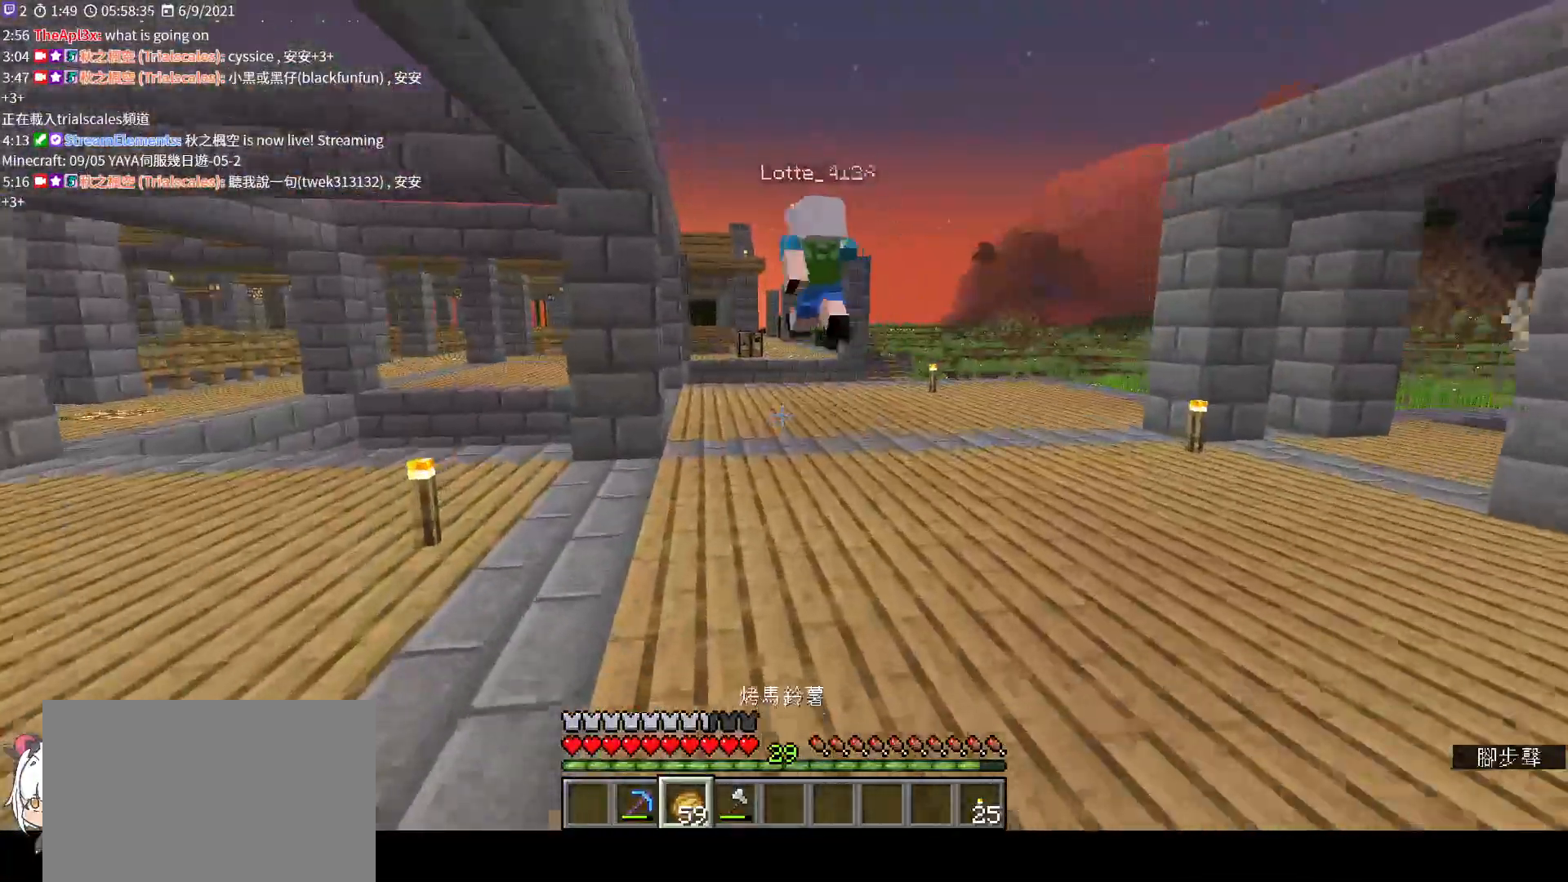
{"keys": ["space", "w"], "mouse": [], "events": [[100, "ctrl", "down"], [200, "ctrl", "up"], [400, "space", "down"]]}
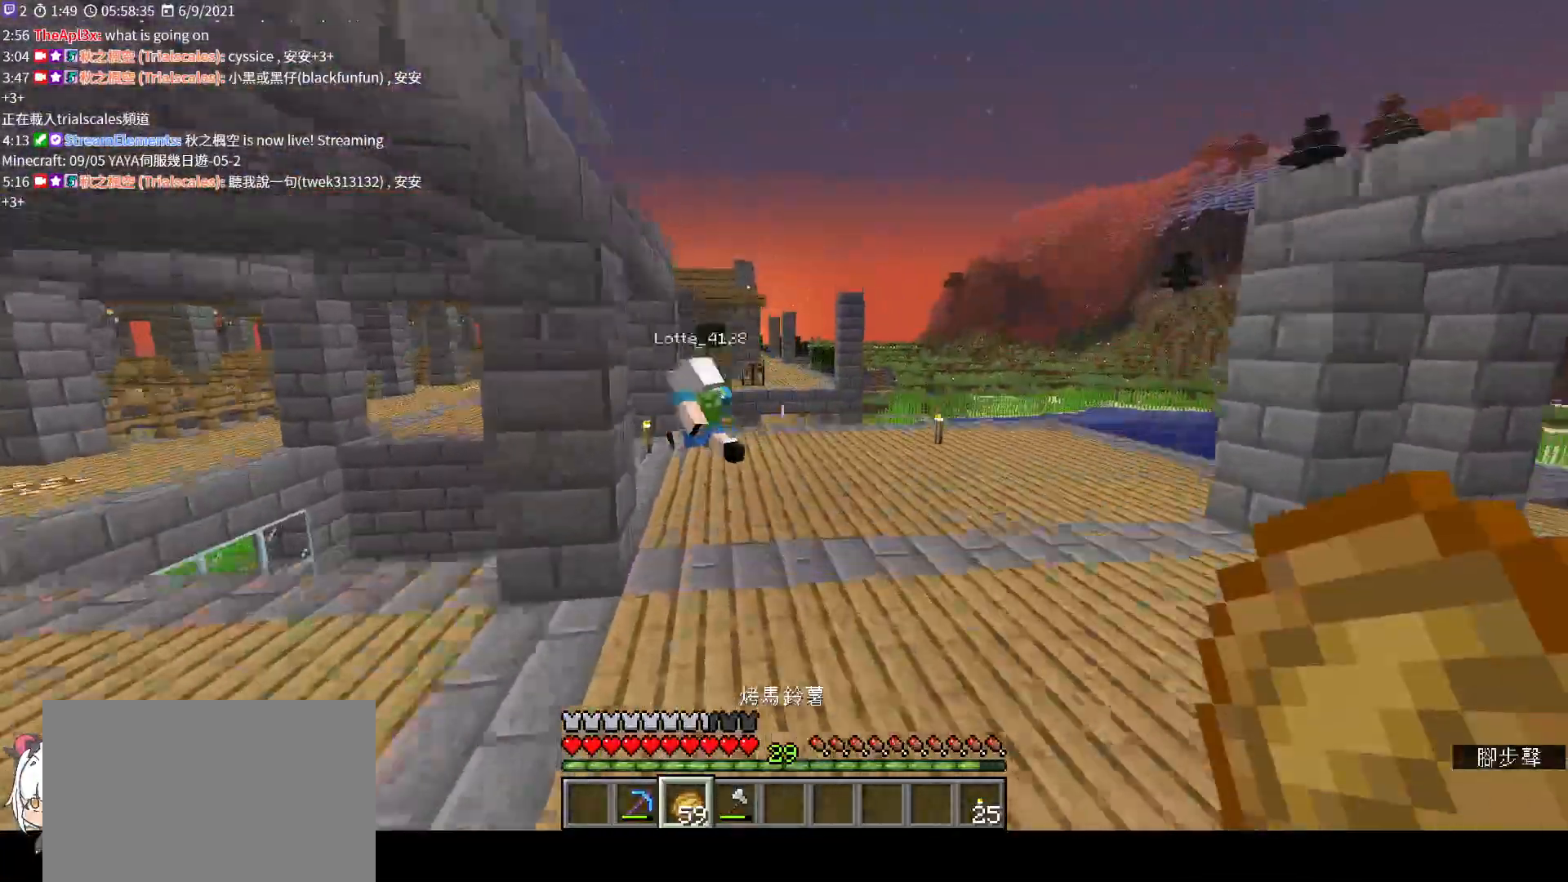
{"keys": ["space", "w"], "mouse": [], "events": []}
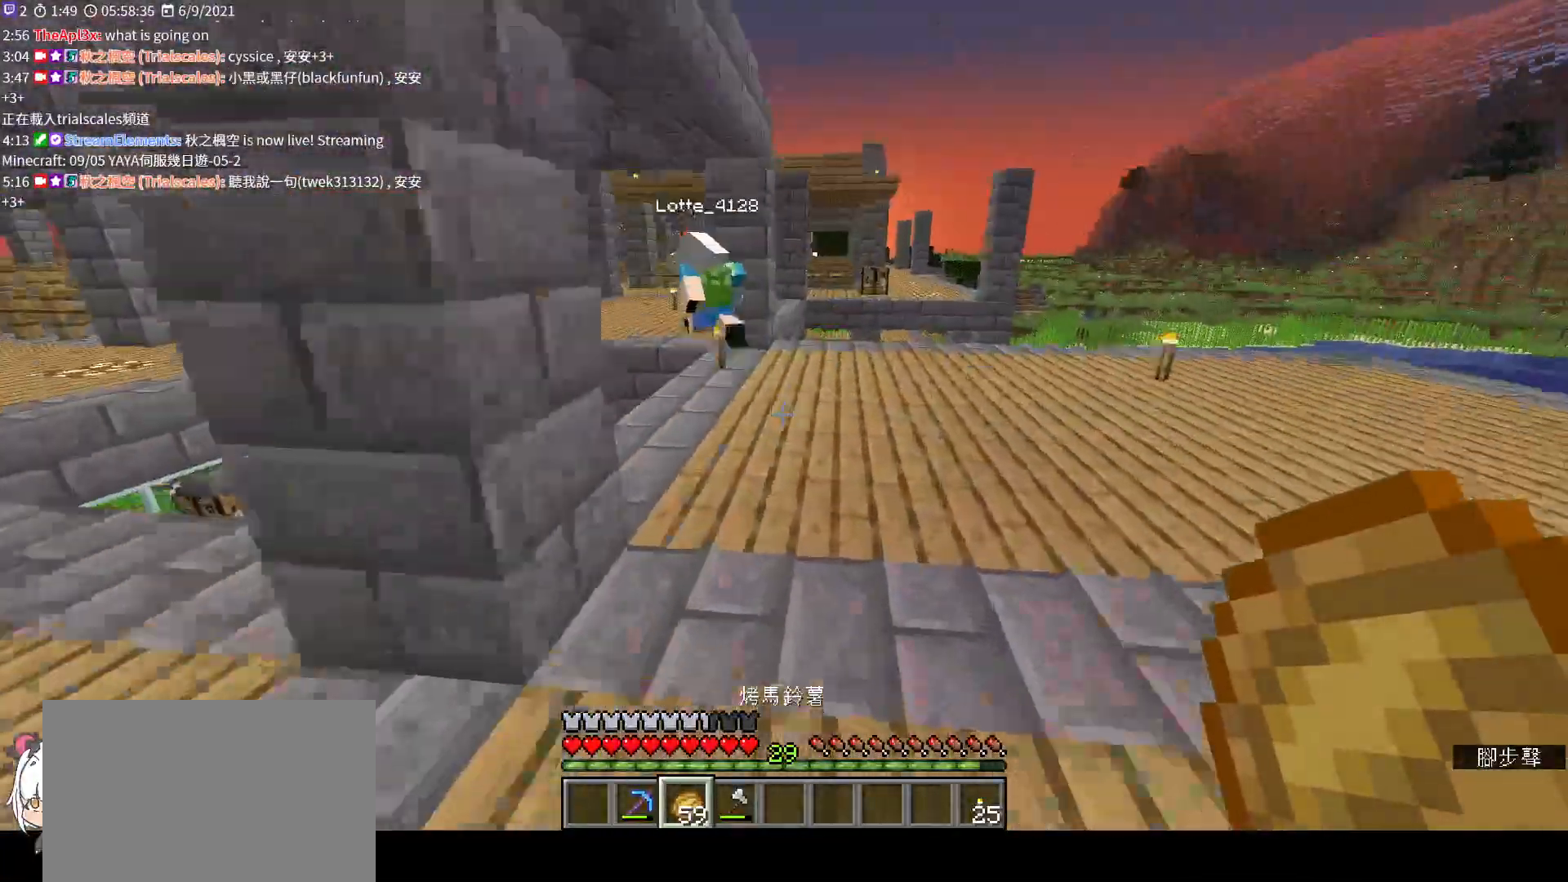
{"keys": ["w"], "mouse": [], "events": [[67, "space", "up"]]}
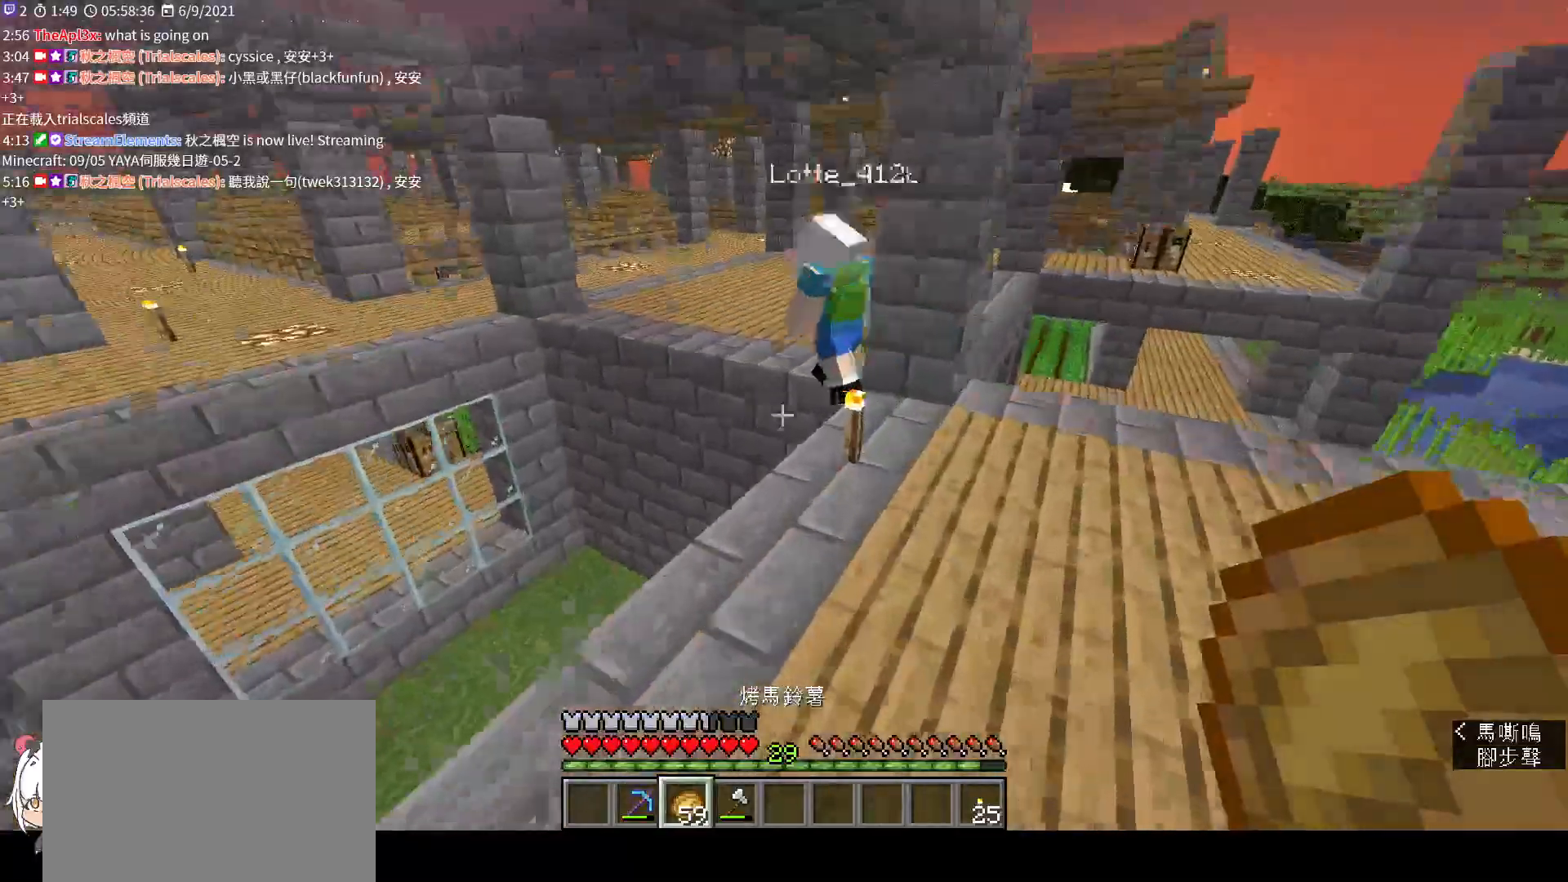
{"keys": [], "mouse": [], "events": [[267, "w", "up"]]}
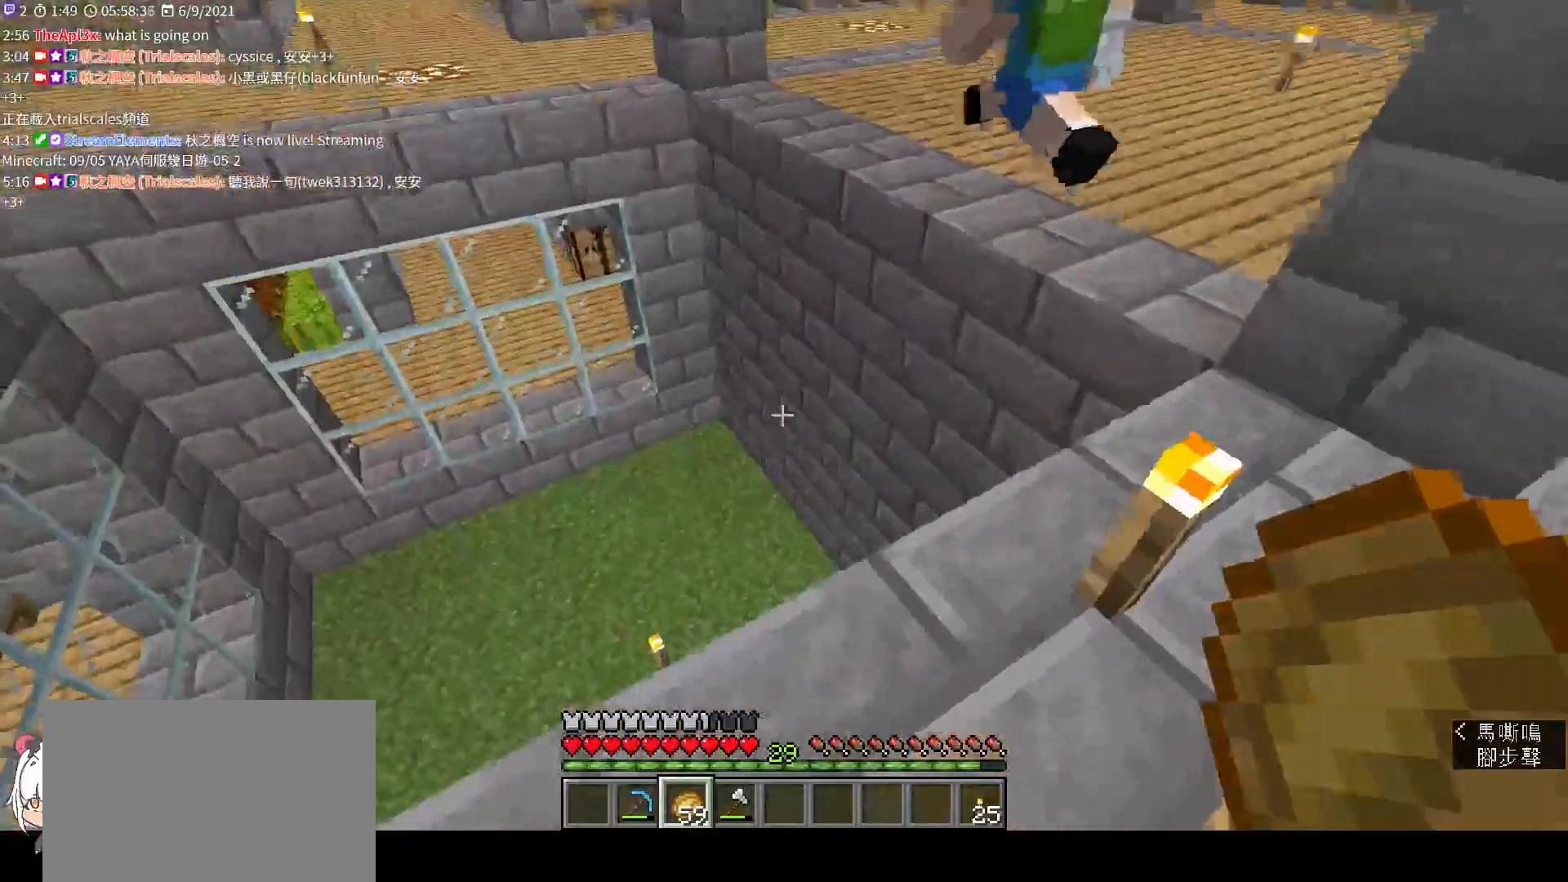
{"keys": [], "mouse": [], "events": []}
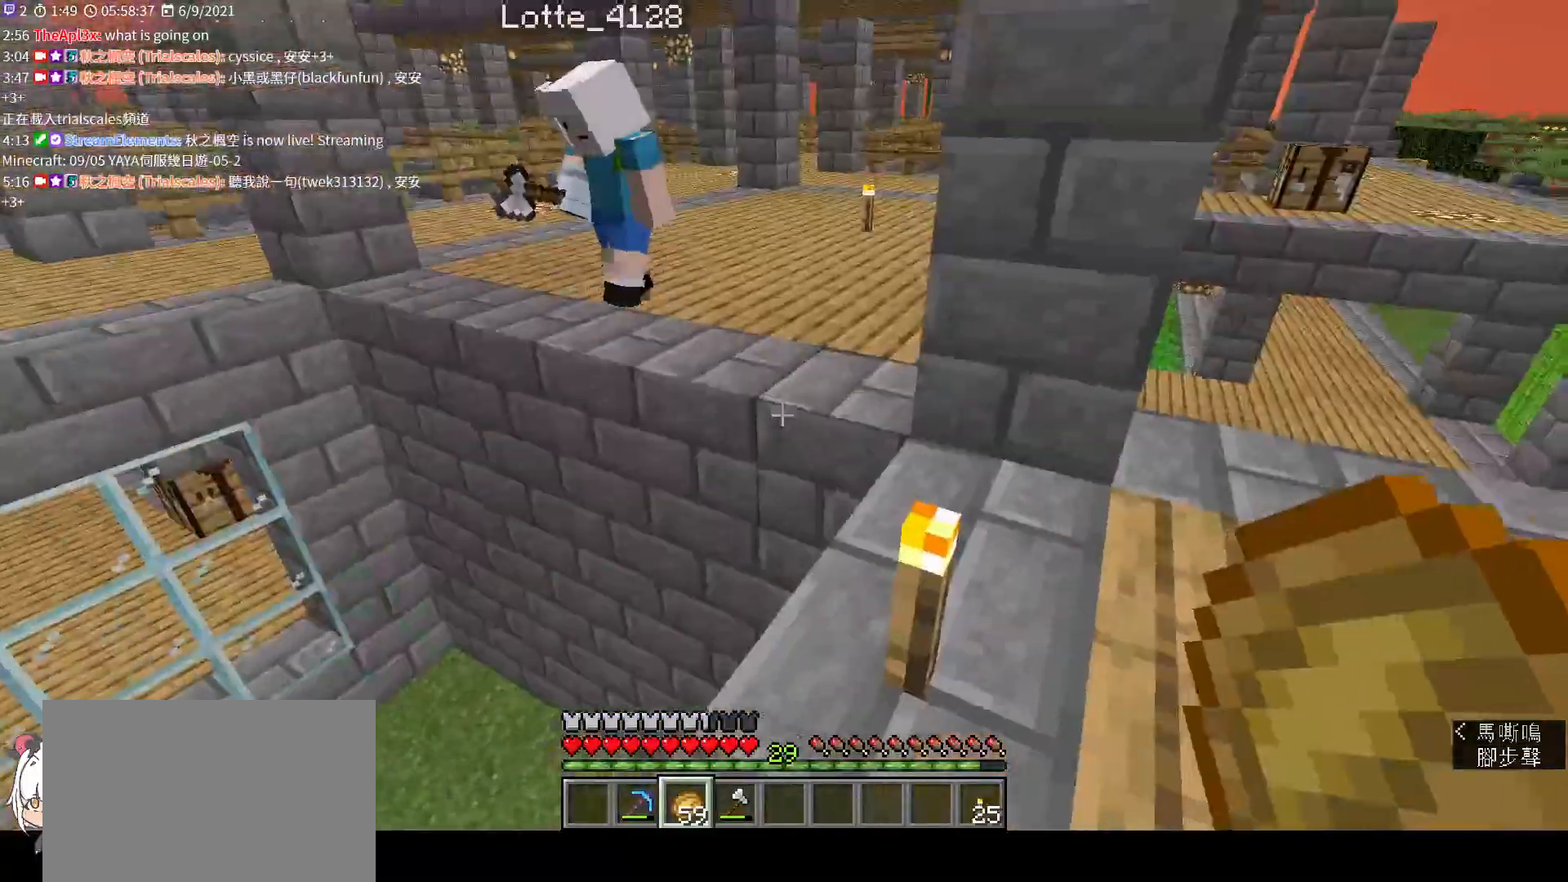
{"keys": ["w"], "mouse": [], "events": [[100, "w", "down"]]}
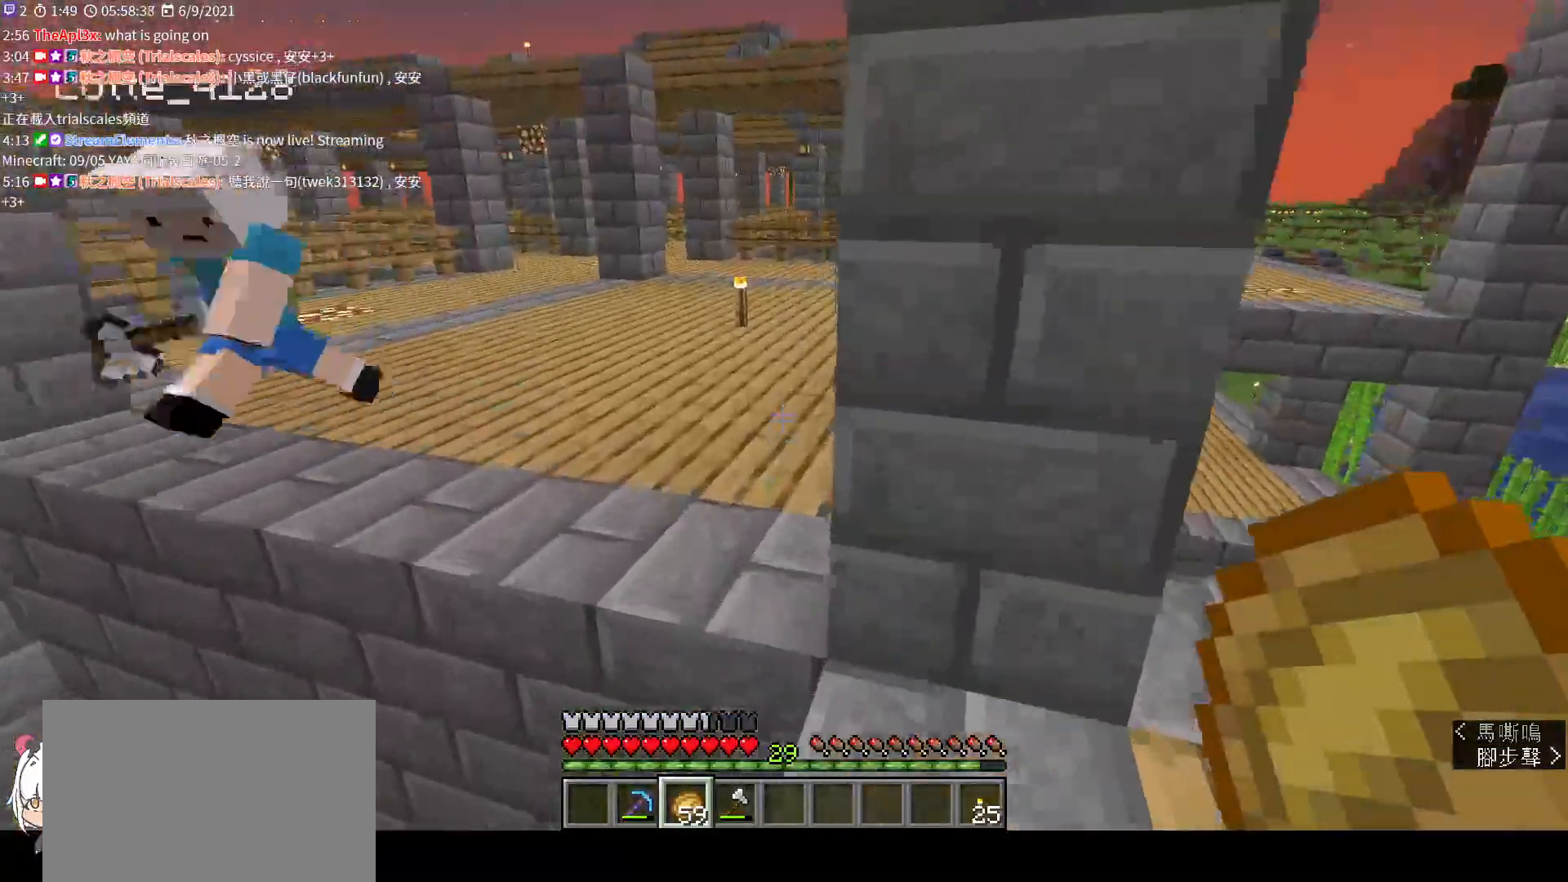
{"keys": ["w"], "mouse": [], "events": []}
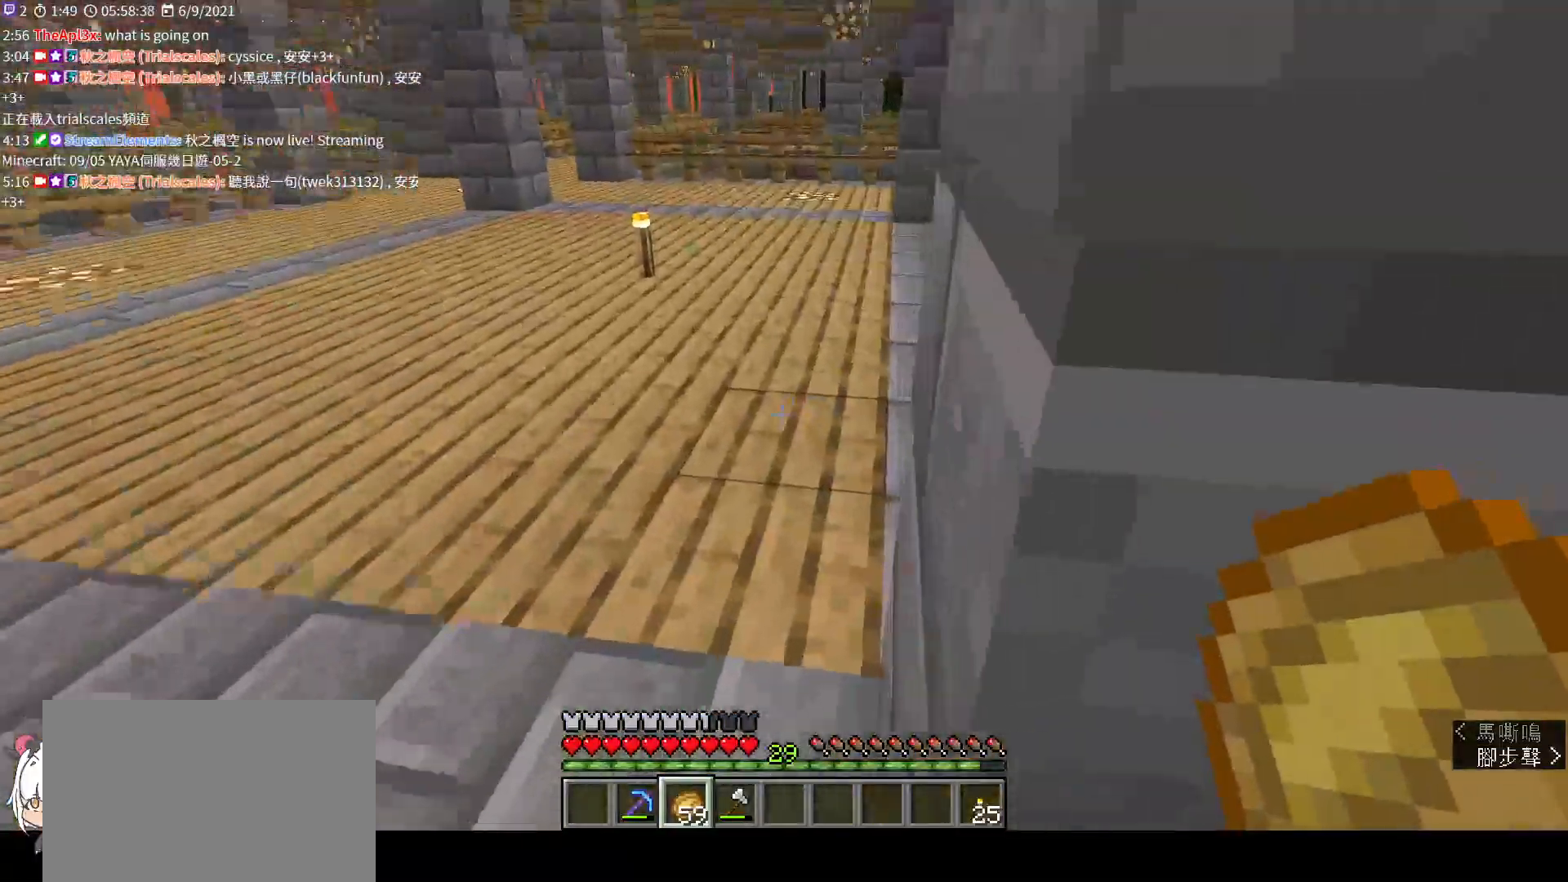
{"keys": ["w"], "mouse": [], "events": []}
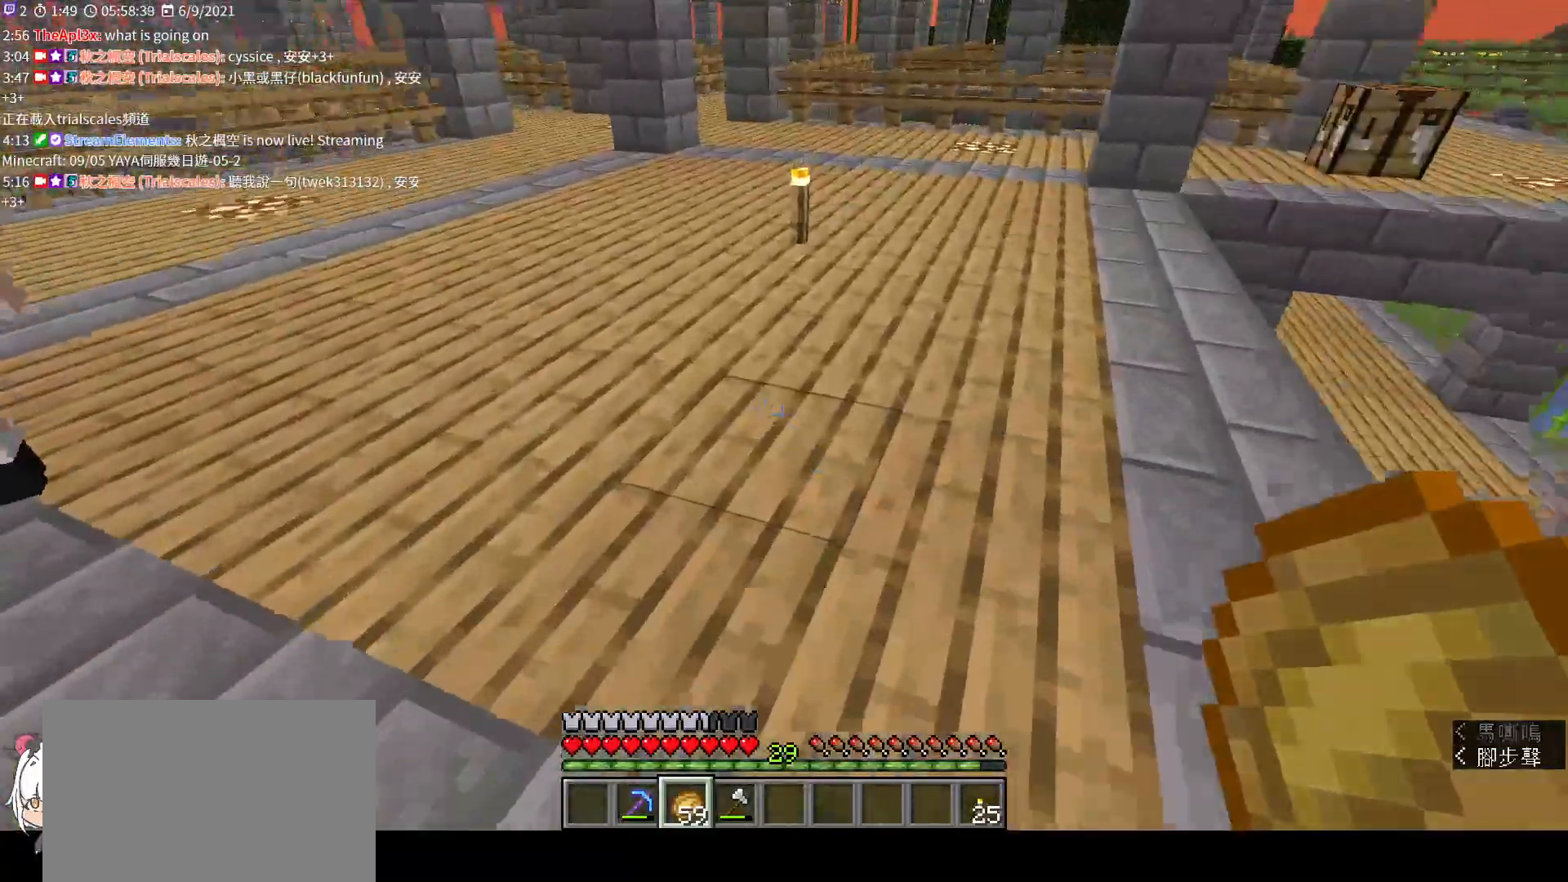
{"keys": [], "mouse": [], "events": [[267, "w", "up"]]}
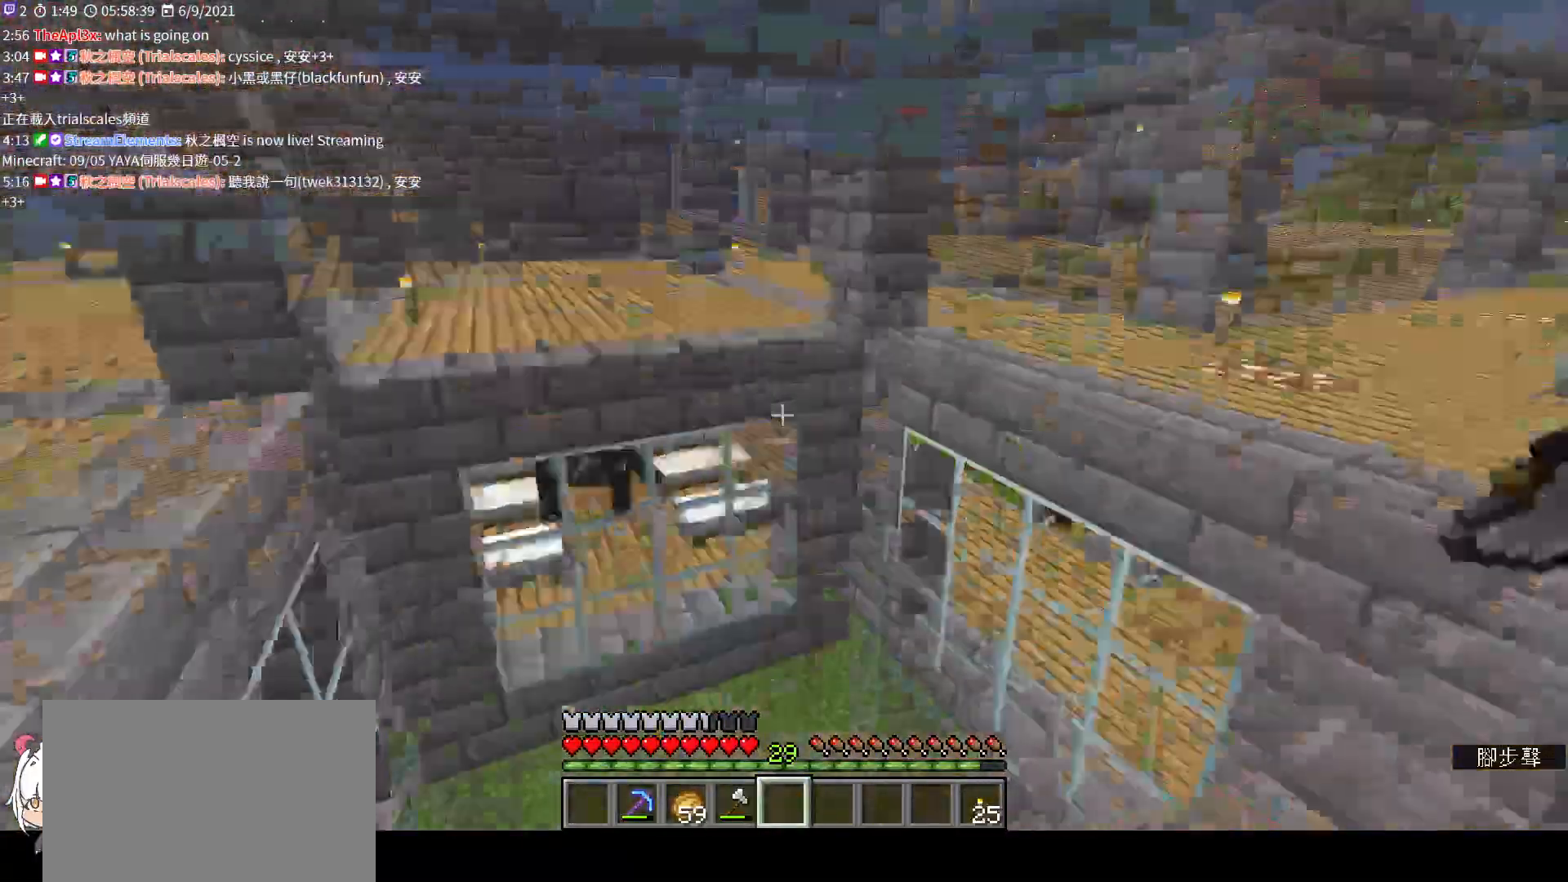
{"keys": ["shift"], "mouse": [], "events": [[67, "shift", "down"], [233, "w", "down"], [433, "w", "up"]]}
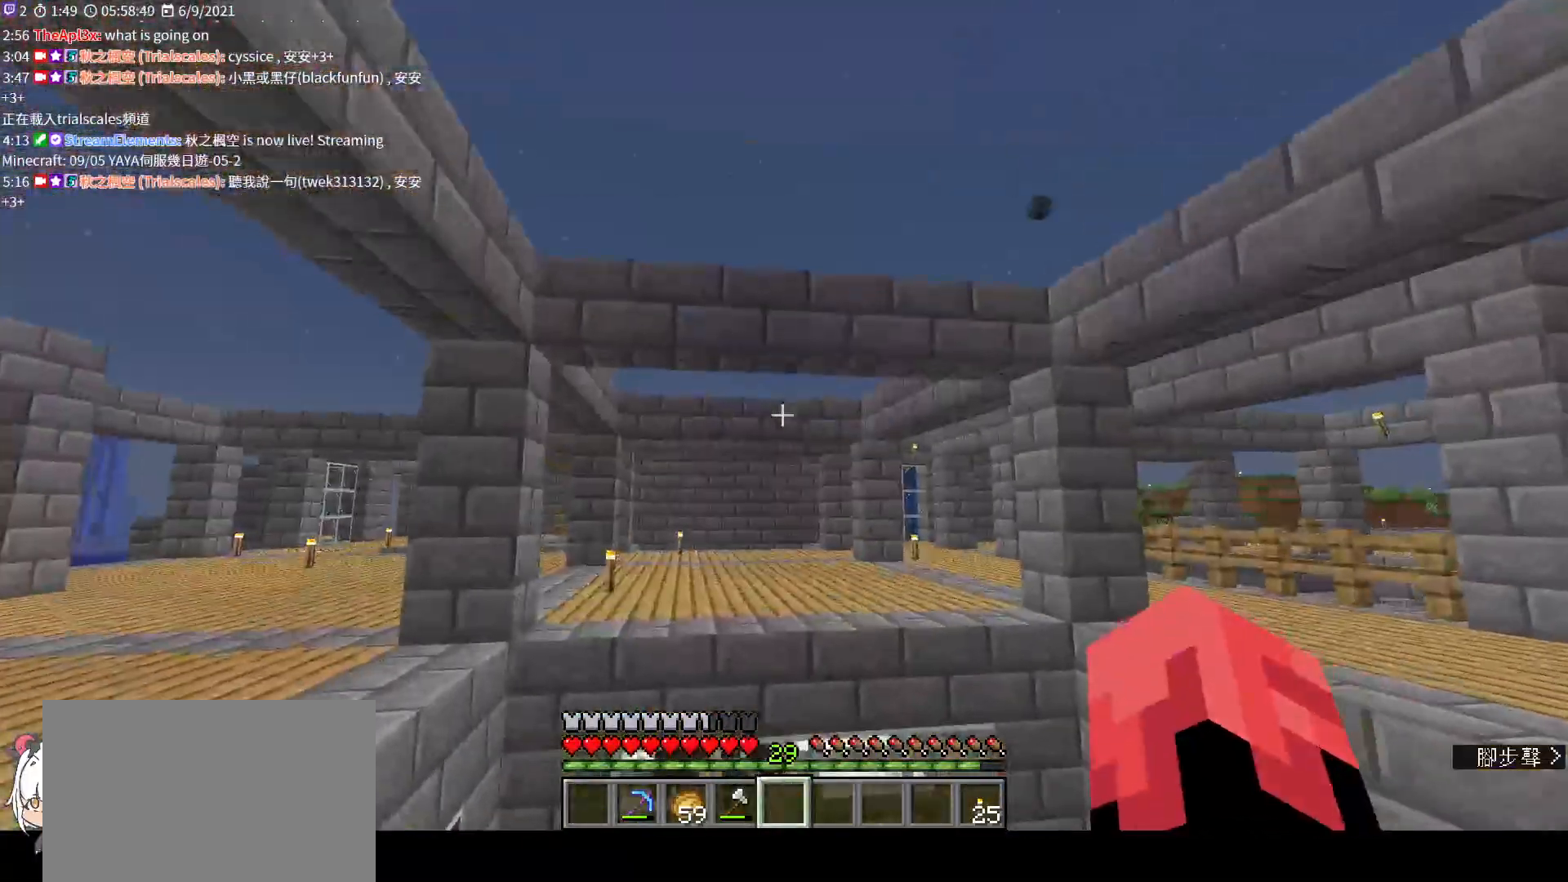
{"keys": ["s", "shift"], "mouse": [], "events": [[133, "s", "down"], [167, "mouse_left", "down"], [267, "mouse_left", "up"]]}
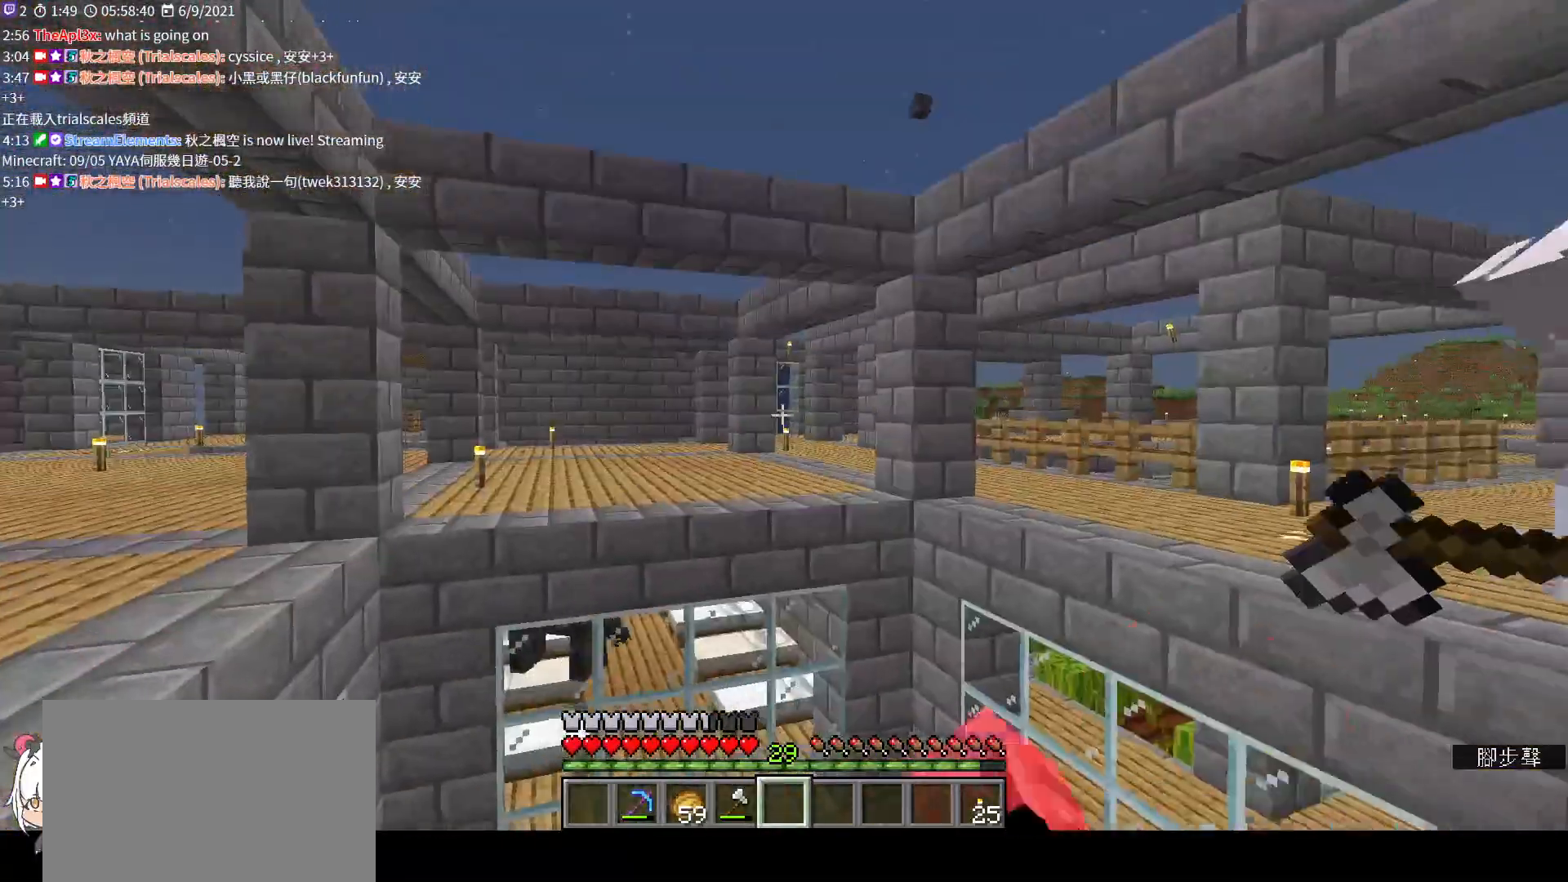
{"keys": [], "mouse": [], "events": [[100, "shift", "up"], [233, "mouse_left", "down"], [233, "s", "up"], [333, "mouse_left", "up"], [433, "mouse_left", "down"], [500, "mouse_left", "up"]]}
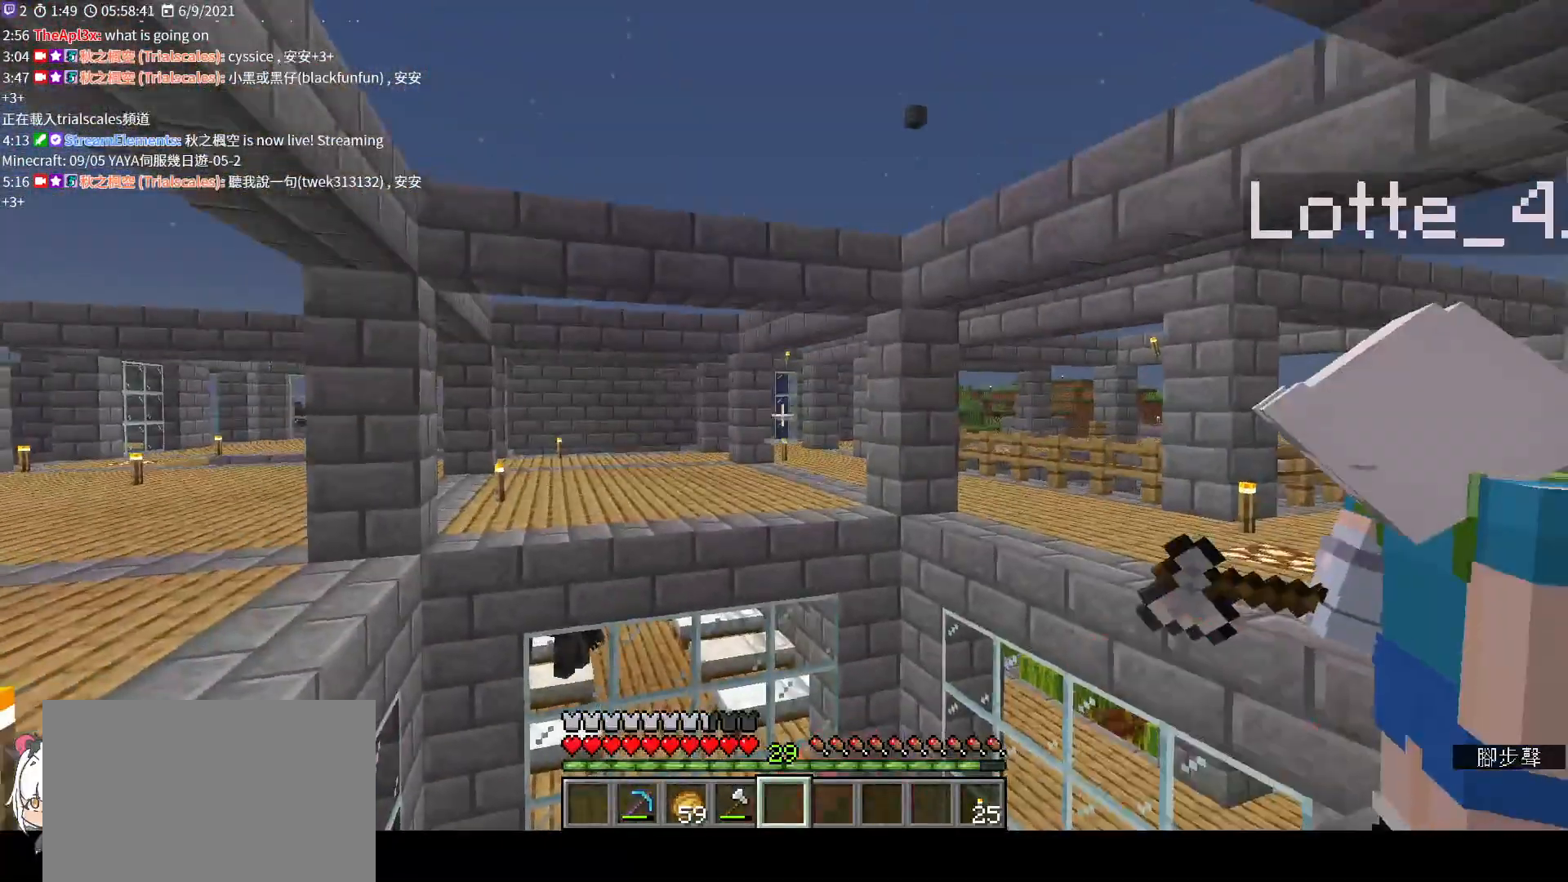
{"keys": [], "mouse": [], "events": [[100, "mouse_left", "down"], [200, "mouse_left", "up"], [267, "mouse_left", "down"], [367, "mouse_left", "up"]]}